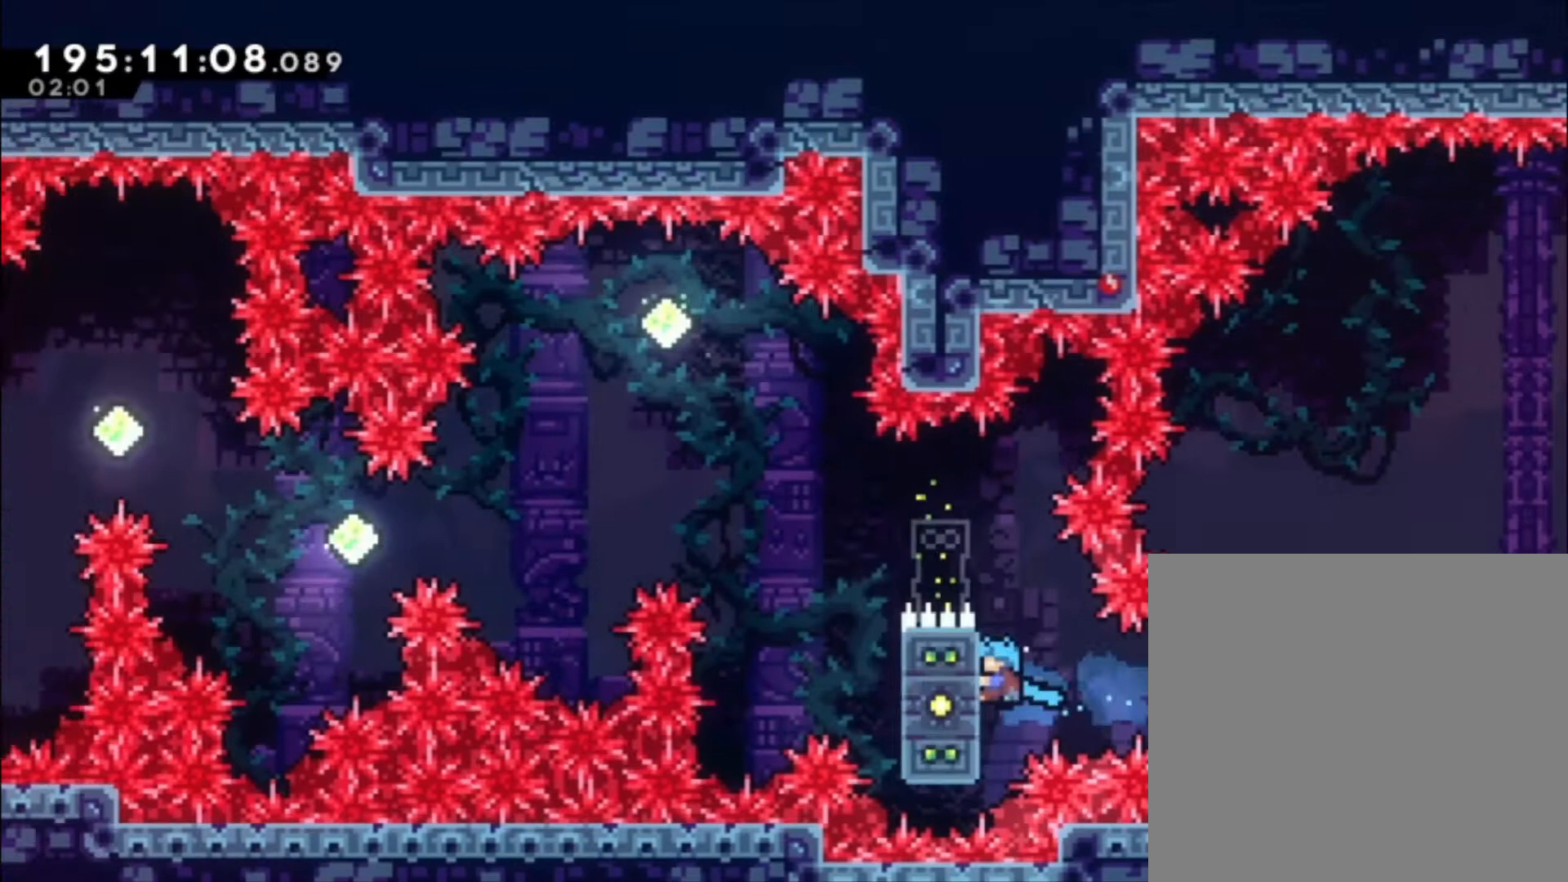
Gameplay with a controller (Xbox layout); each line is a JSON object with the inputs held at the frame after it (dt_ms = milliseconds from this image to that frame). "events" lists button and stick changes between this image and that frame as [ms after this image, input, new state], when the widget could be followed in between. Not read: right_stick.
{"dt_ms": 500, "buttons": ["A"], "left_stick": "center", "events": [[67, "A", "down"], [467, "L1", "up"], [500, "left_stick", "center"]]}
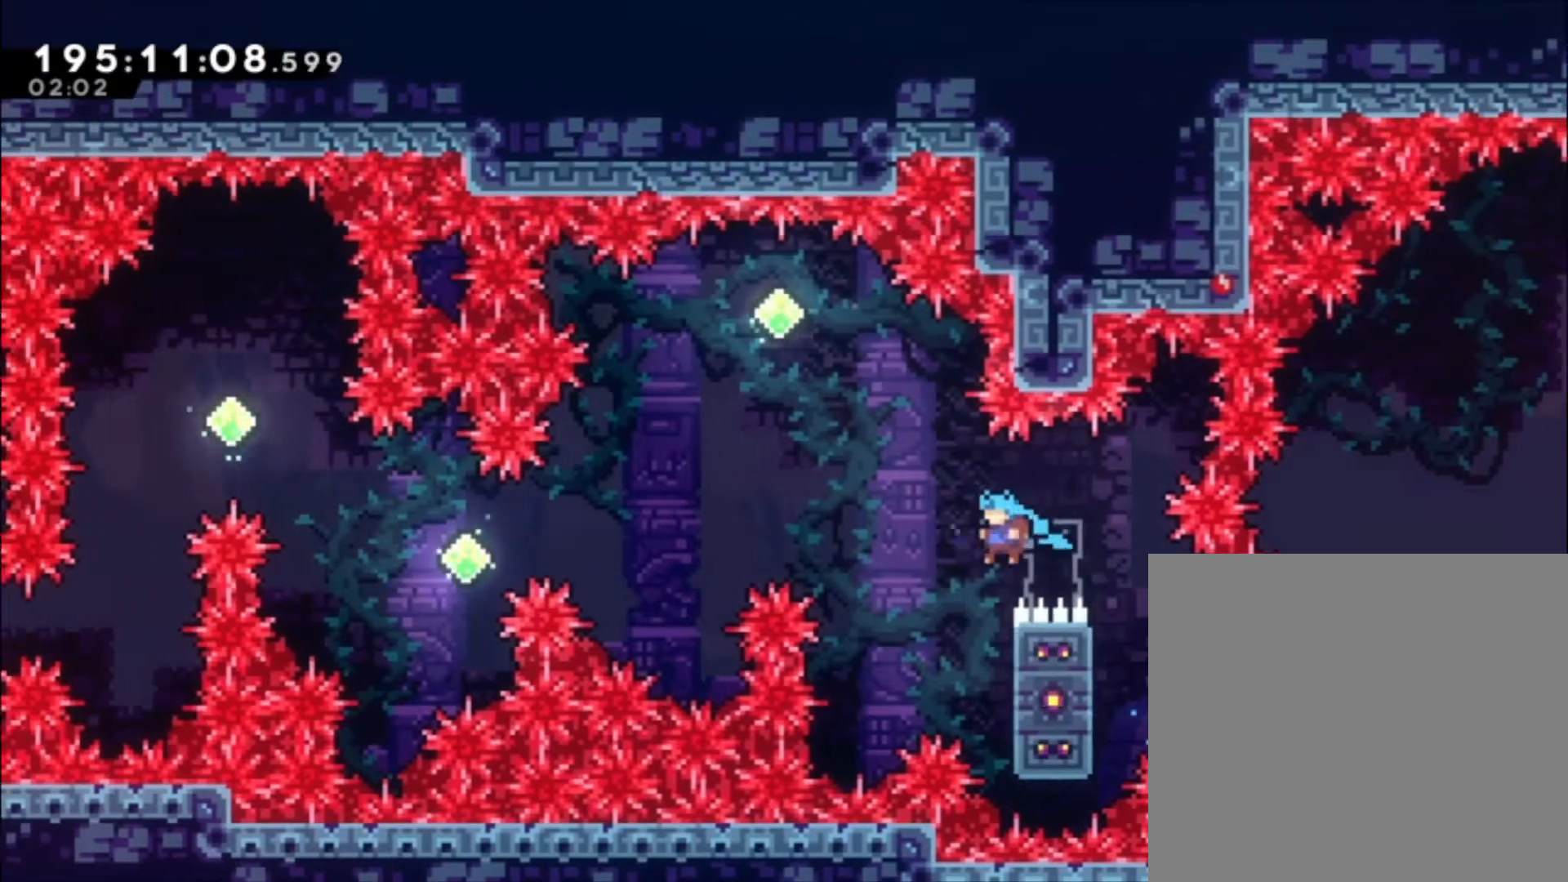
{"dt_ms": 500, "buttons": ["A", "L1"], "left_stick": "left"}
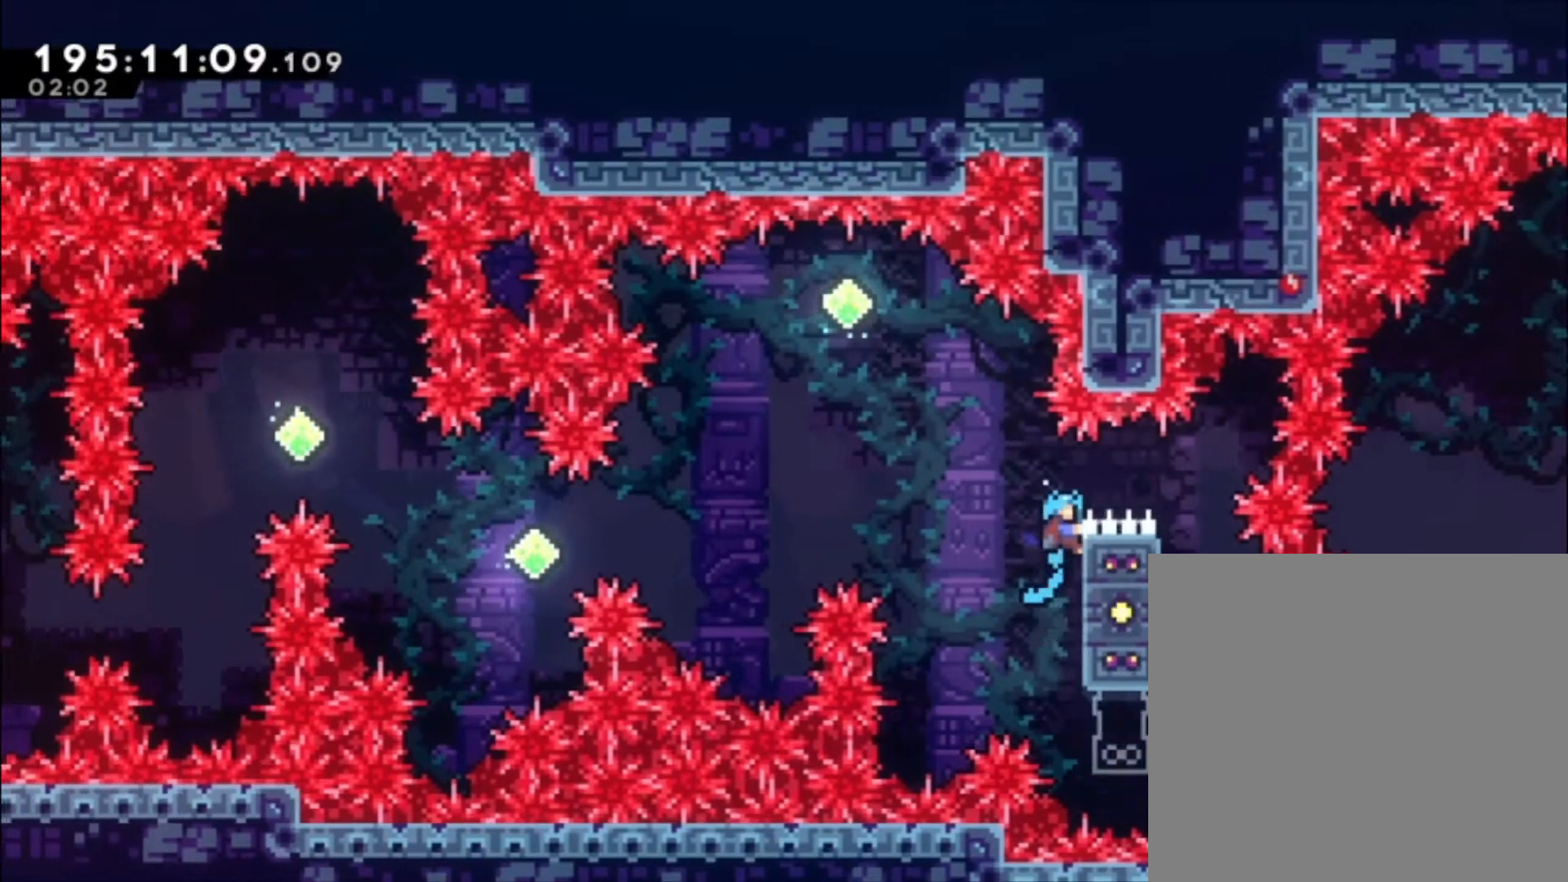
{"dt_ms": 500, "buttons": ["A", "L1"], "left_stick": "left", "events": []}
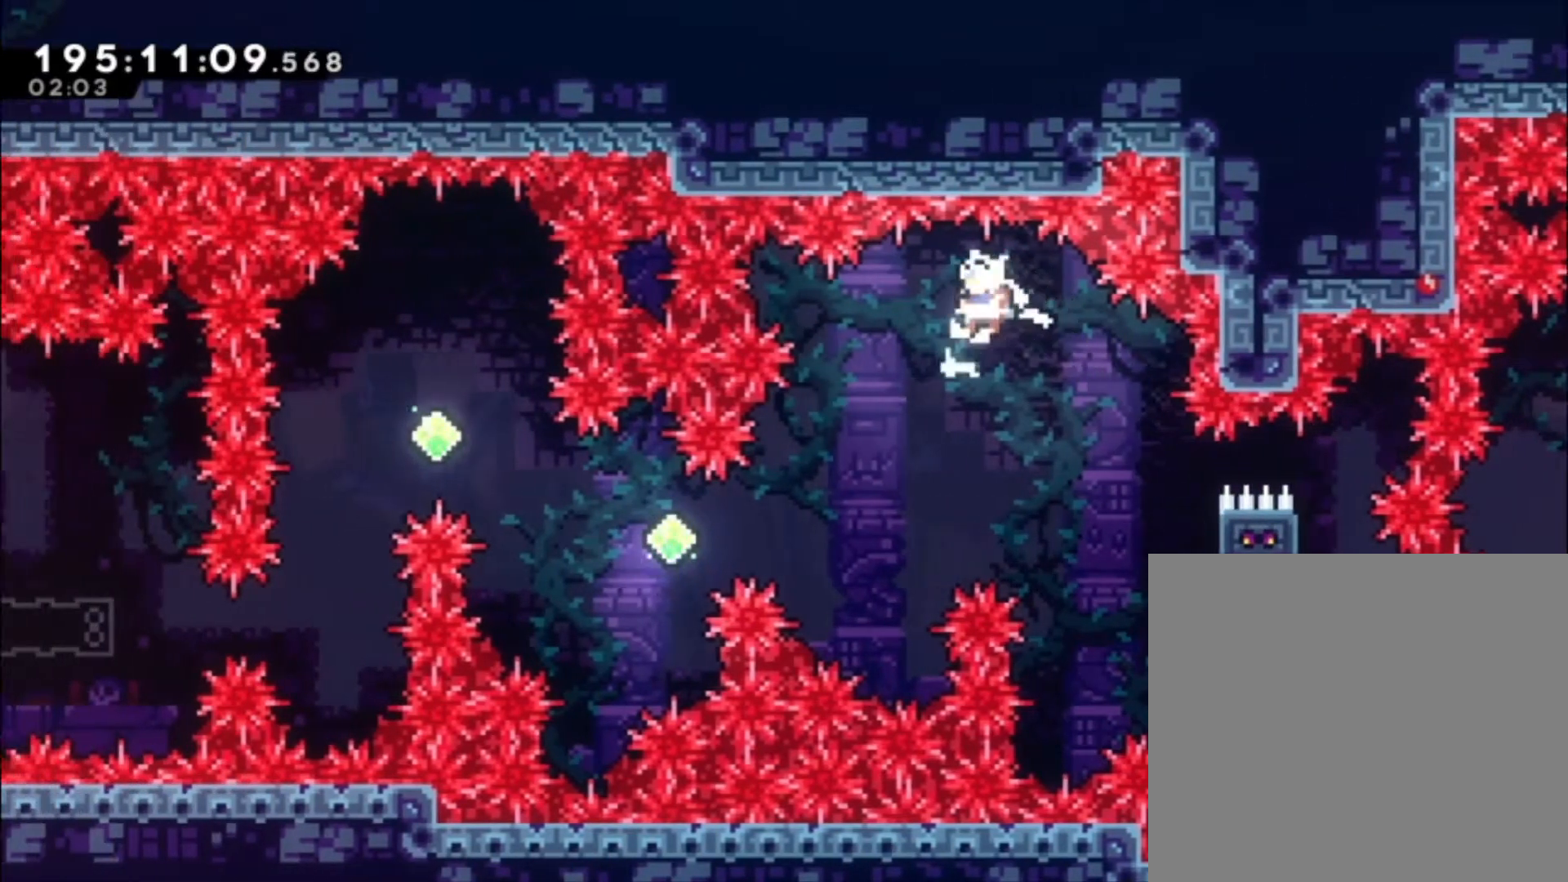
{"dt_ms": 500, "buttons": ["X"], "left_stick": "left", "events": [[33, "A", "up"], [100, "L1", "up"], [100, "left_stick", "center"], [267, "left_stick", "left"], [400, "X", "down"]]}
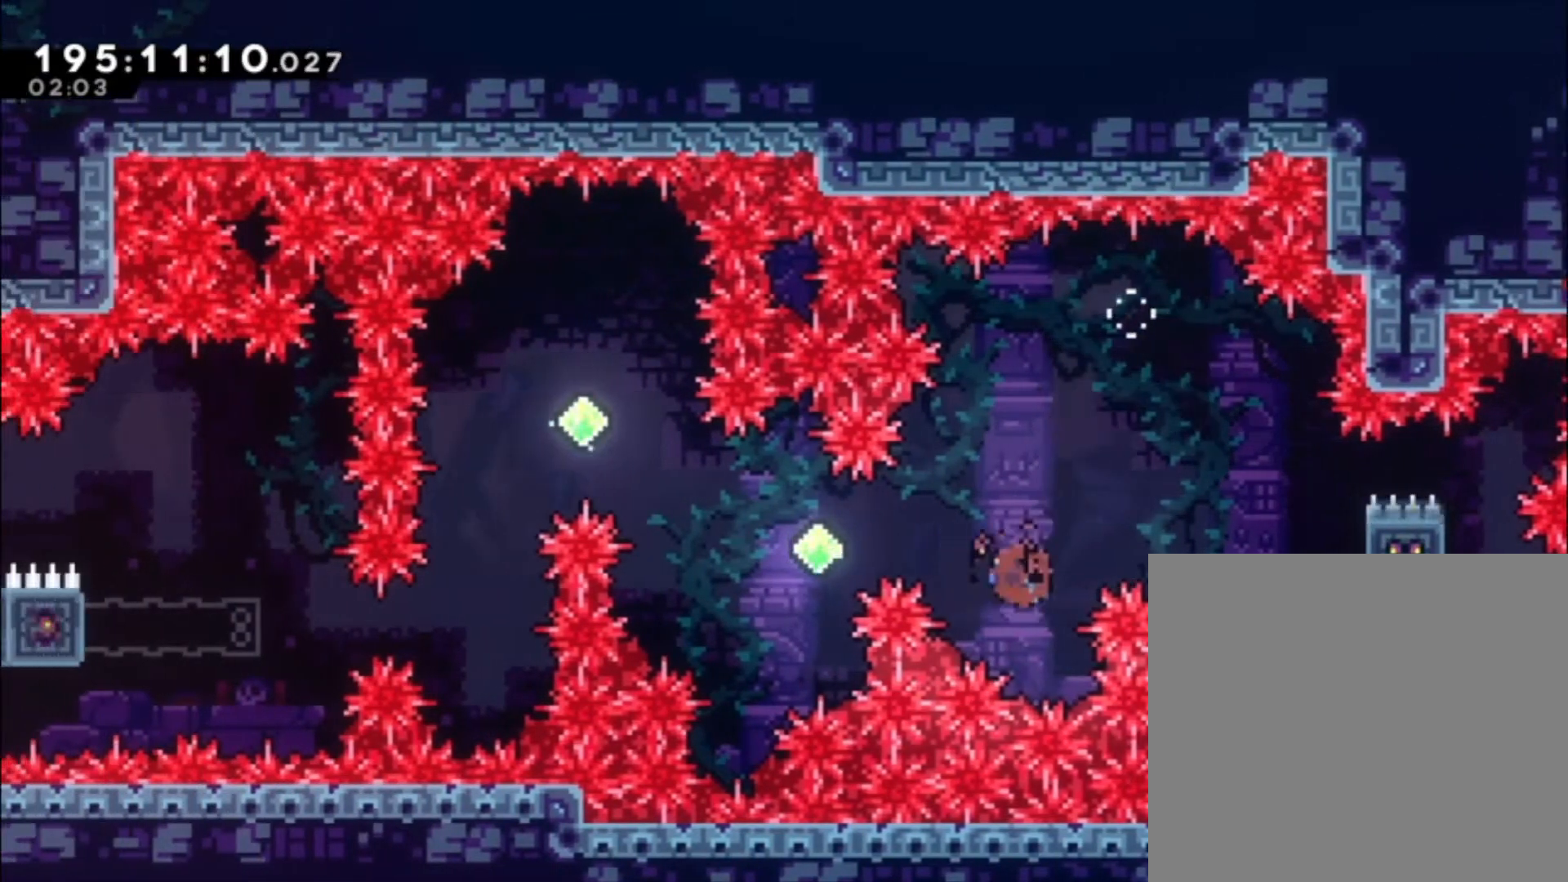
{"dt_ms": 500, "buttons": ["X"], "left_stick": "up-left", "events": [[100, "X", "up"], [200, "left_stick", "up-left"], [267, "X", "down"]]}
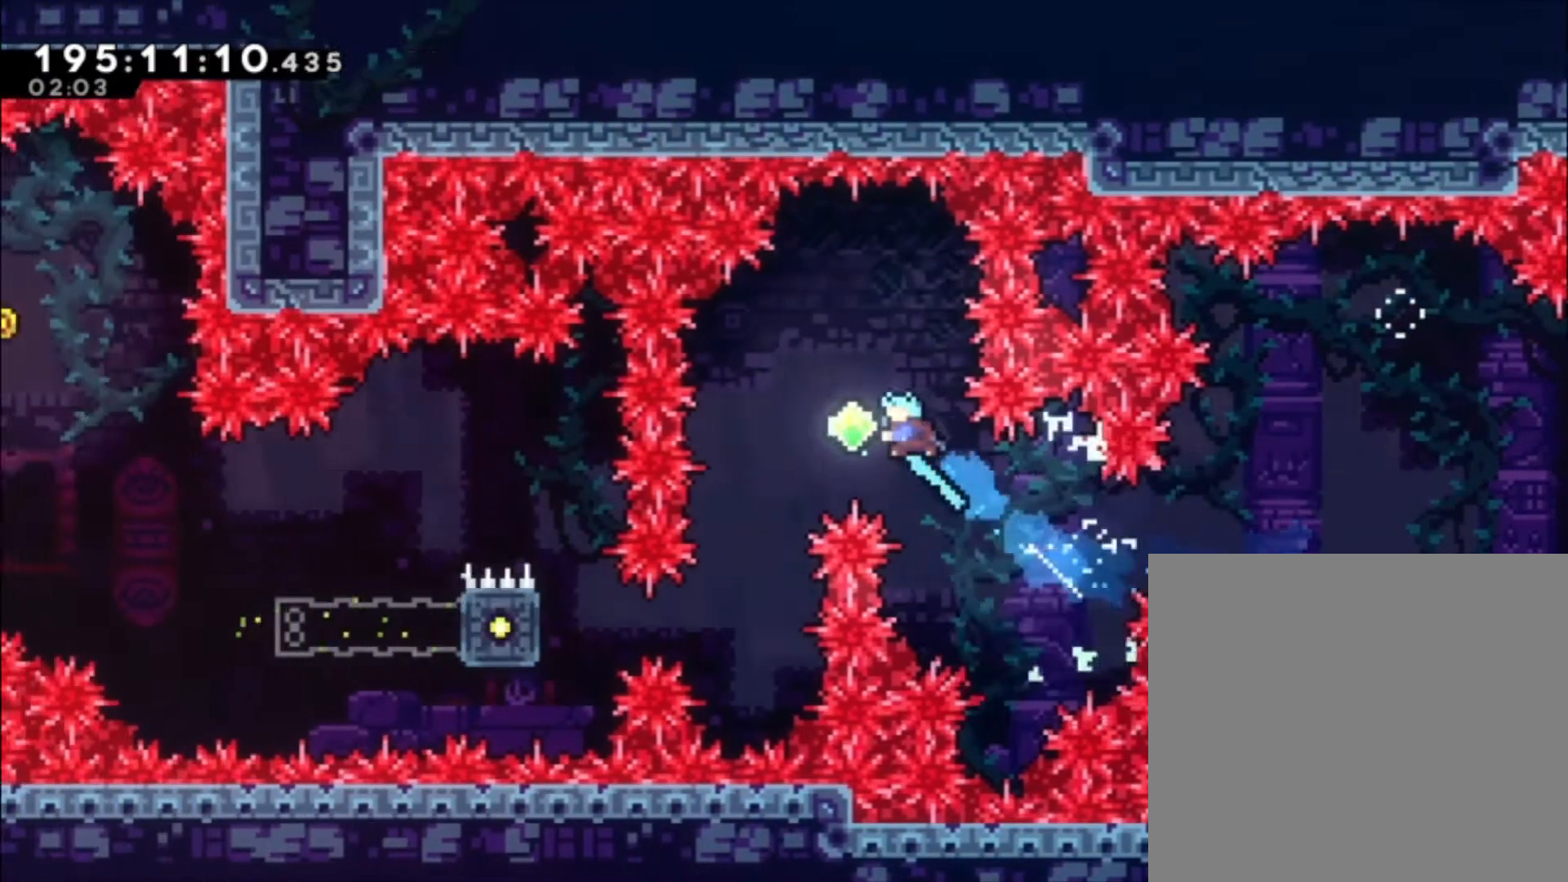
{"dt_ms": 500, "buttons": [], "left_stick": "left", "events": [[200, "X", "up"], [233, "left_stick", "center"], [500, "left_stick", "left"]]}
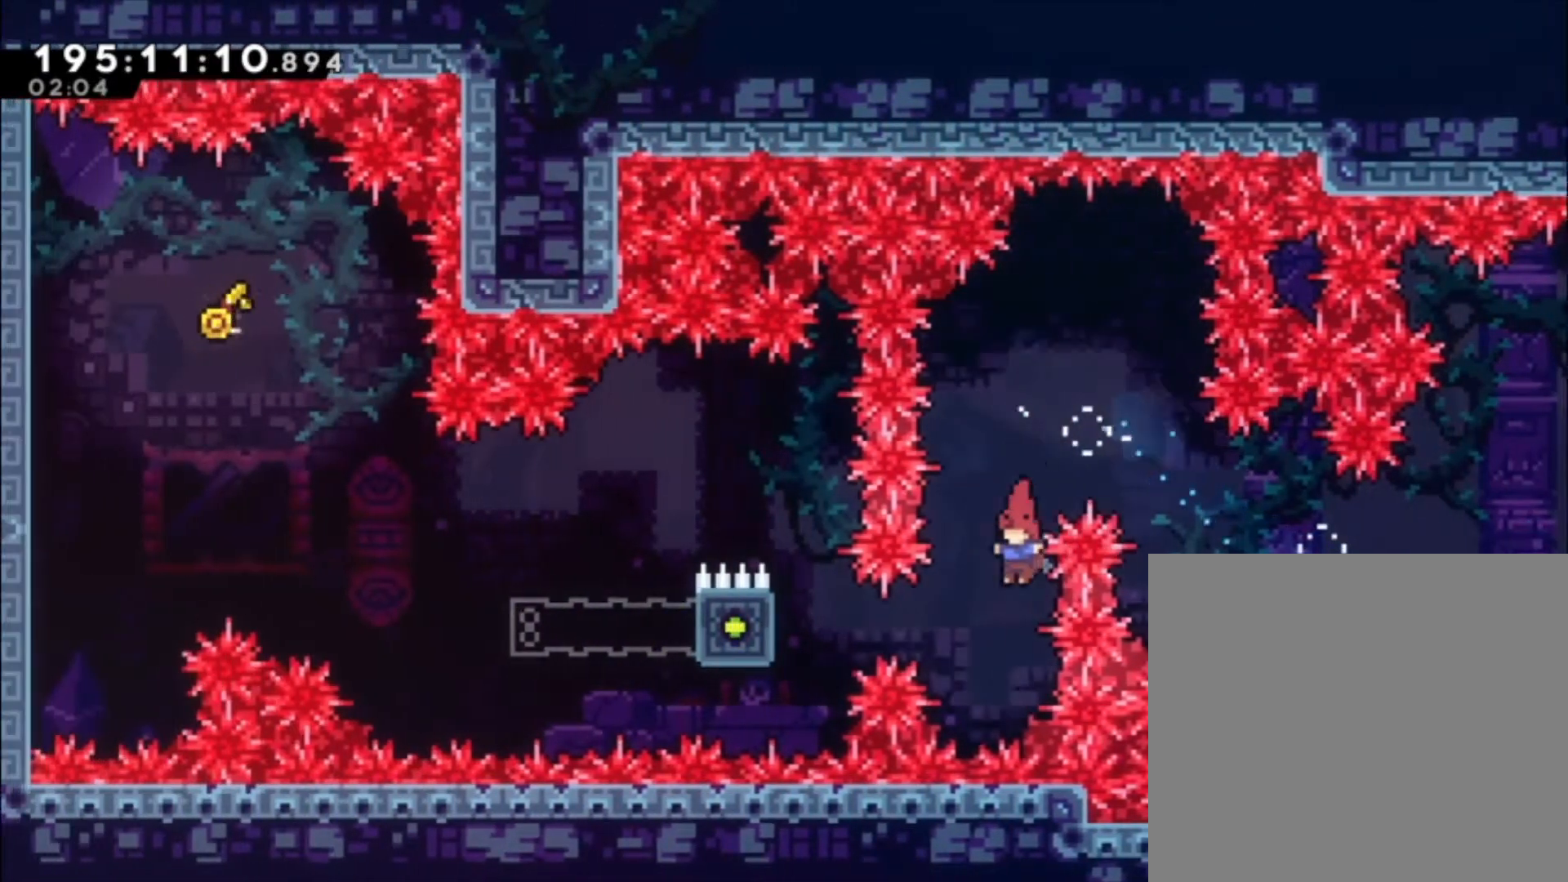
{"dt_ms": 1000, "buttons": ["A", "L1"], "left_stick": "left"}
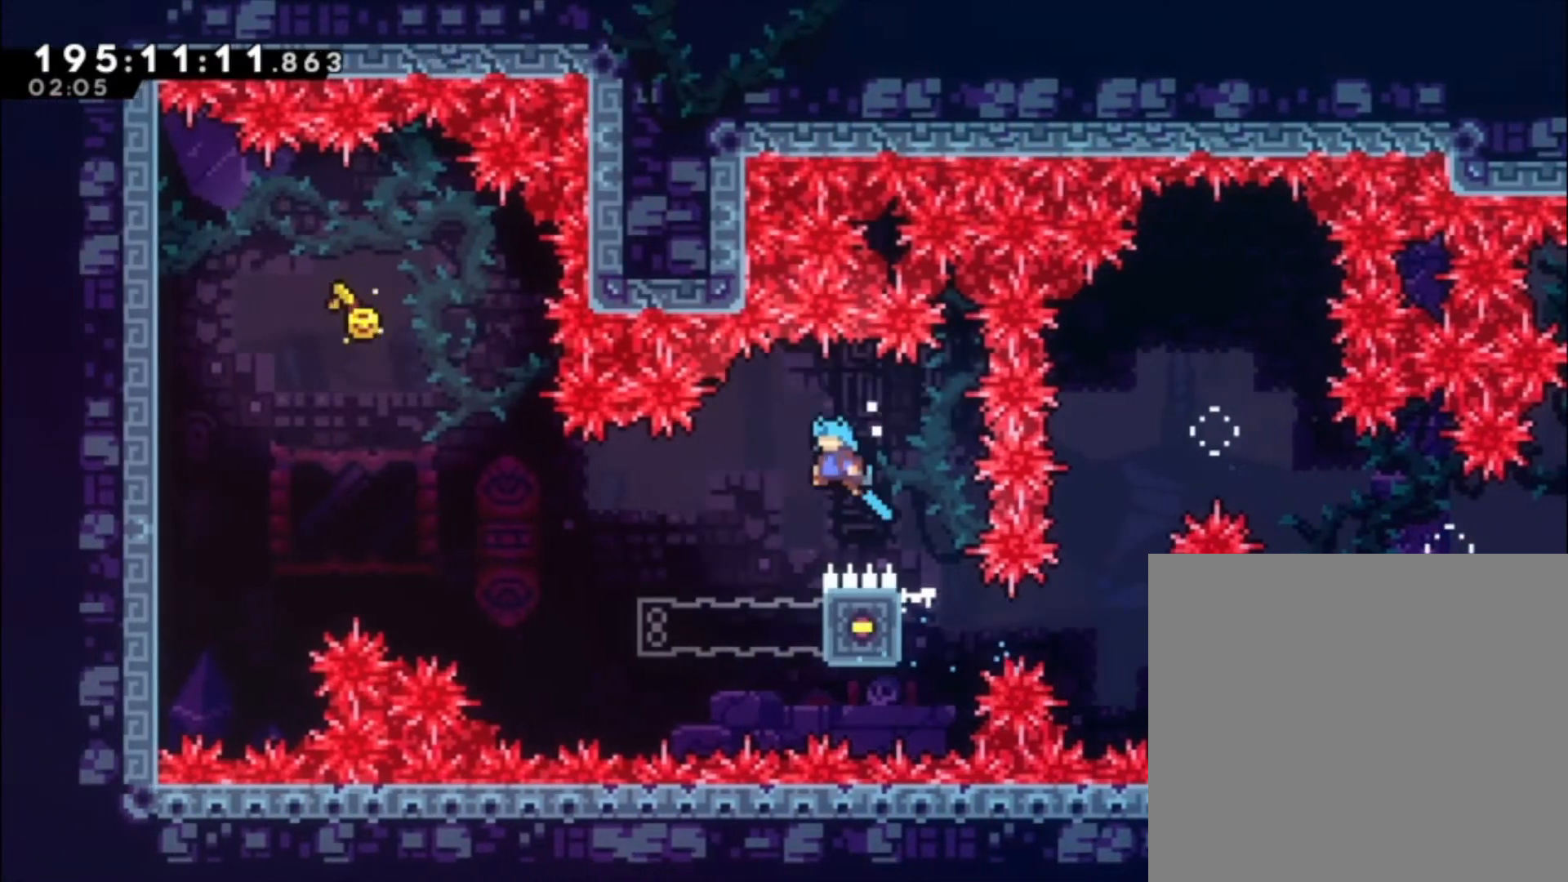
{"dt_ms": 500, "buttons": ["L1"], "left_stick": "center"}
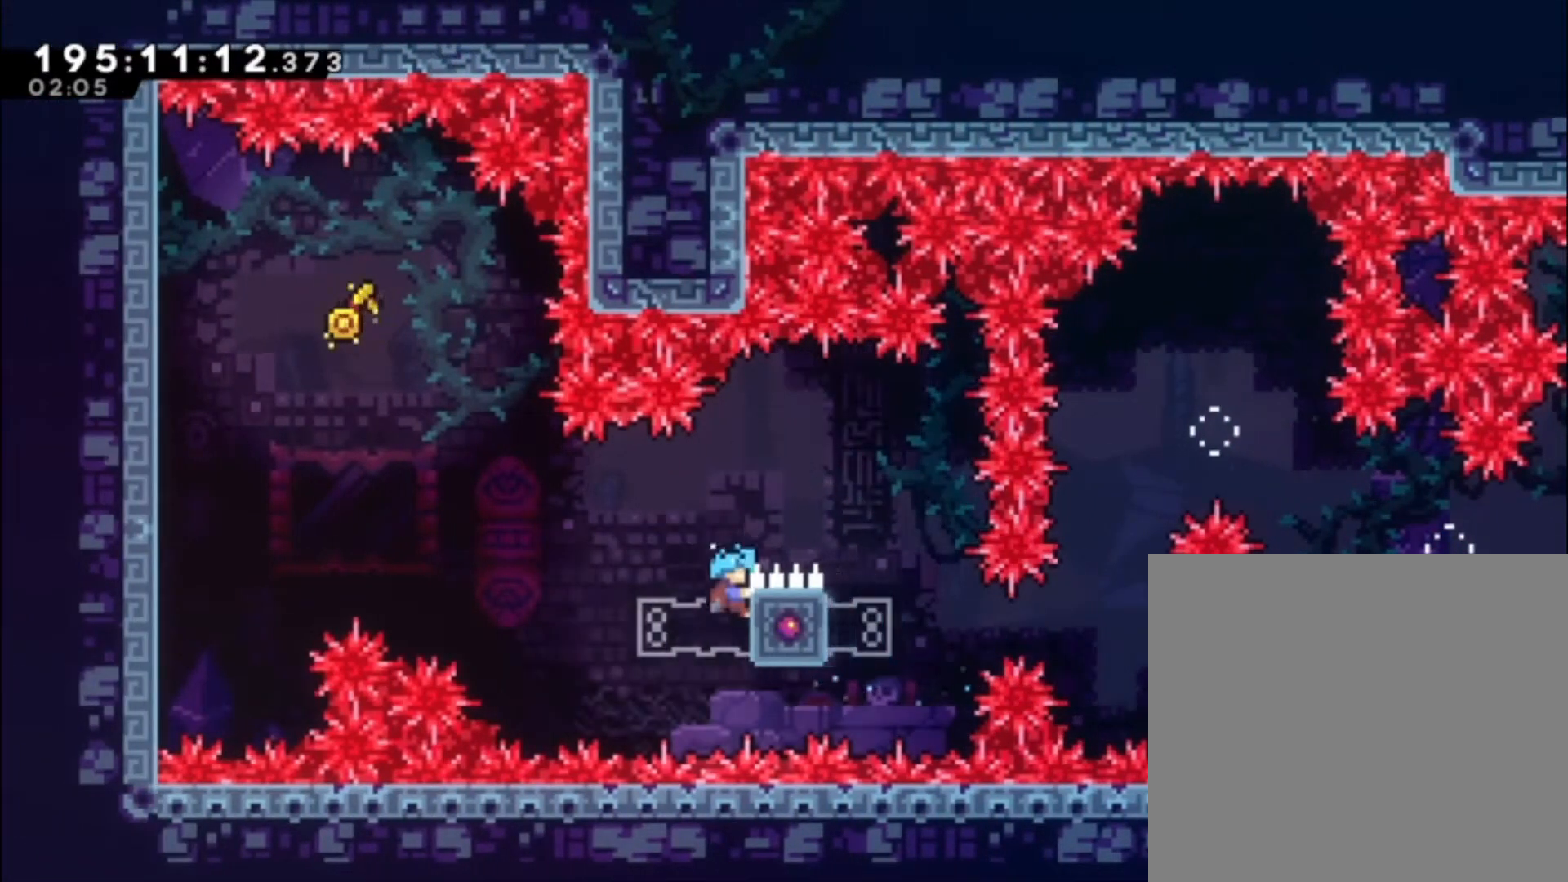
{"dt_ms": 500, "buttons": ["A", "L1"], "left_stick": "left", "events": [[200, "left_stick", "left"], [333, "A", "down"]]}
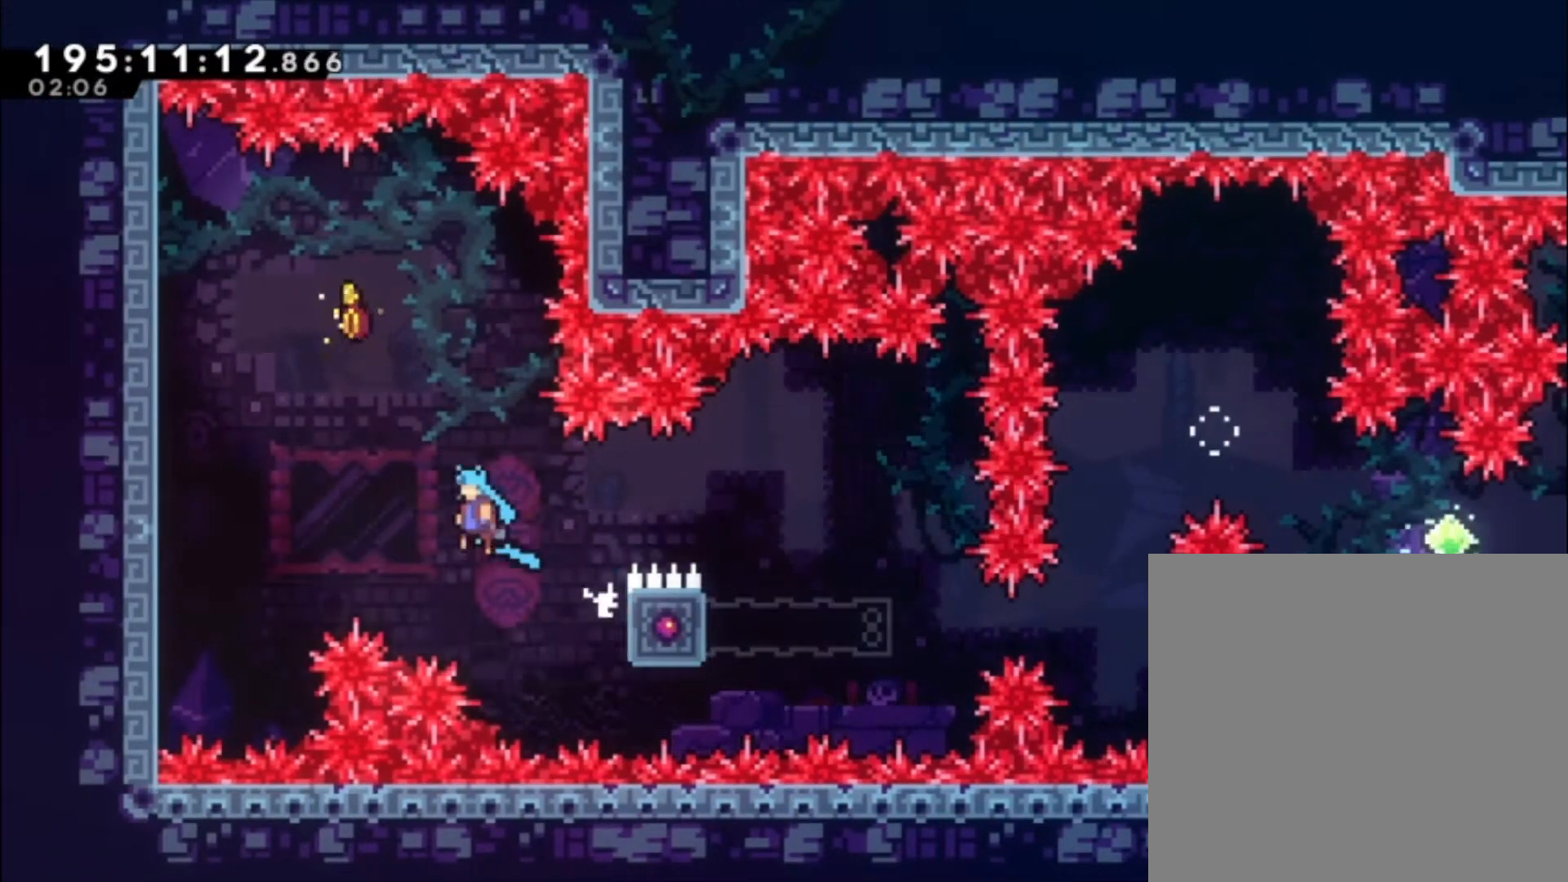
{"dt_ms": 500, "buttons": ["L1"], "left_stick": "up-left", "events": [[400, "left_stick", "up-left"], [500, "A", "up"]]}
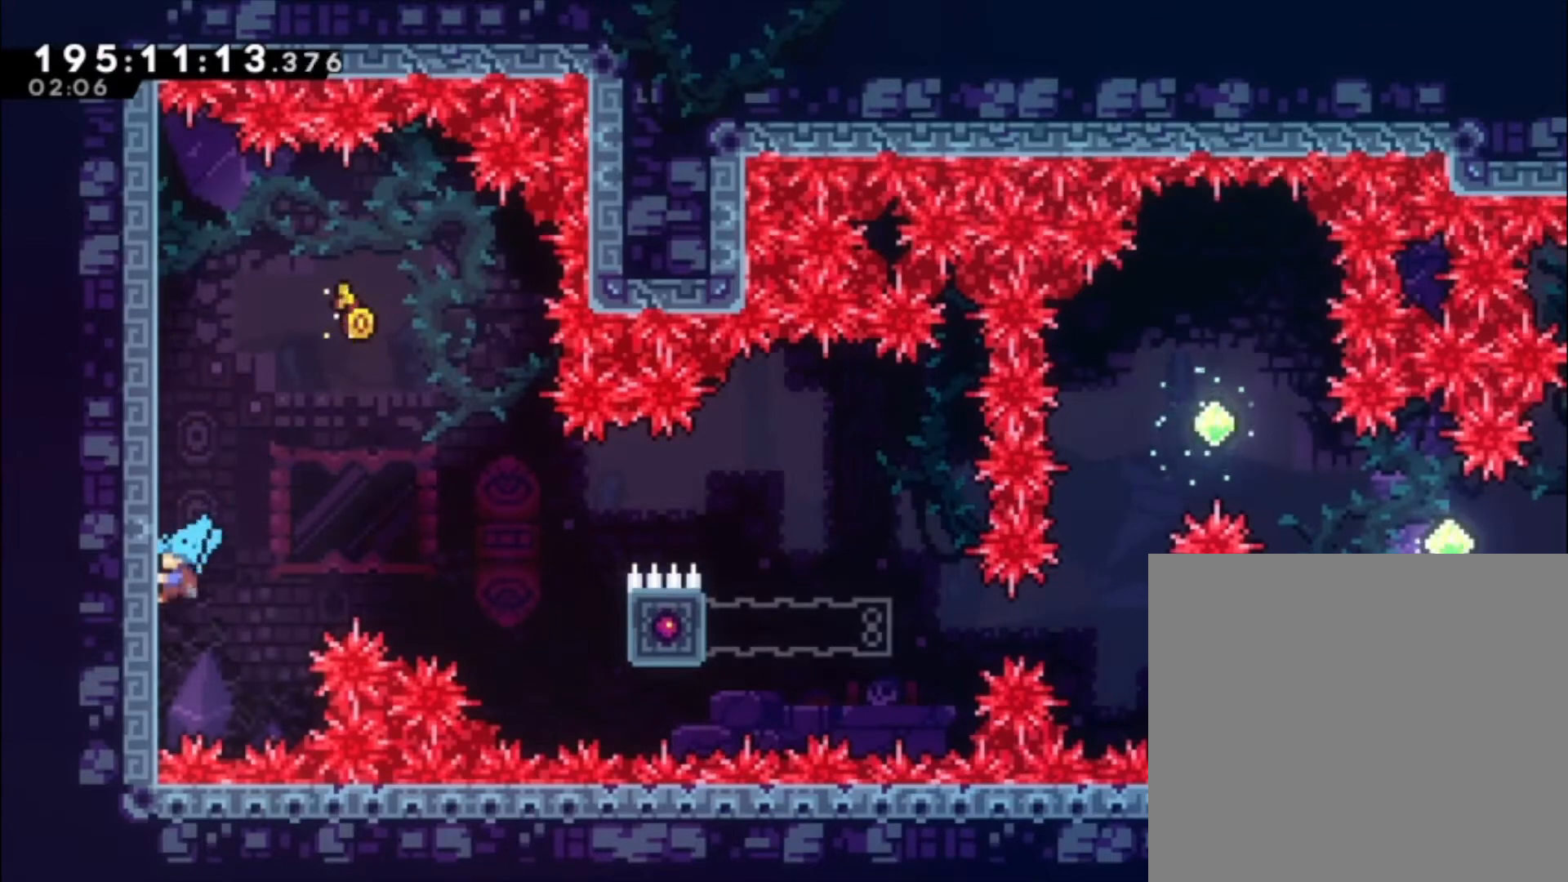
{"dt_ms": 500, "buttons": ["L1"], "left_stick": "up-left", "events": []}
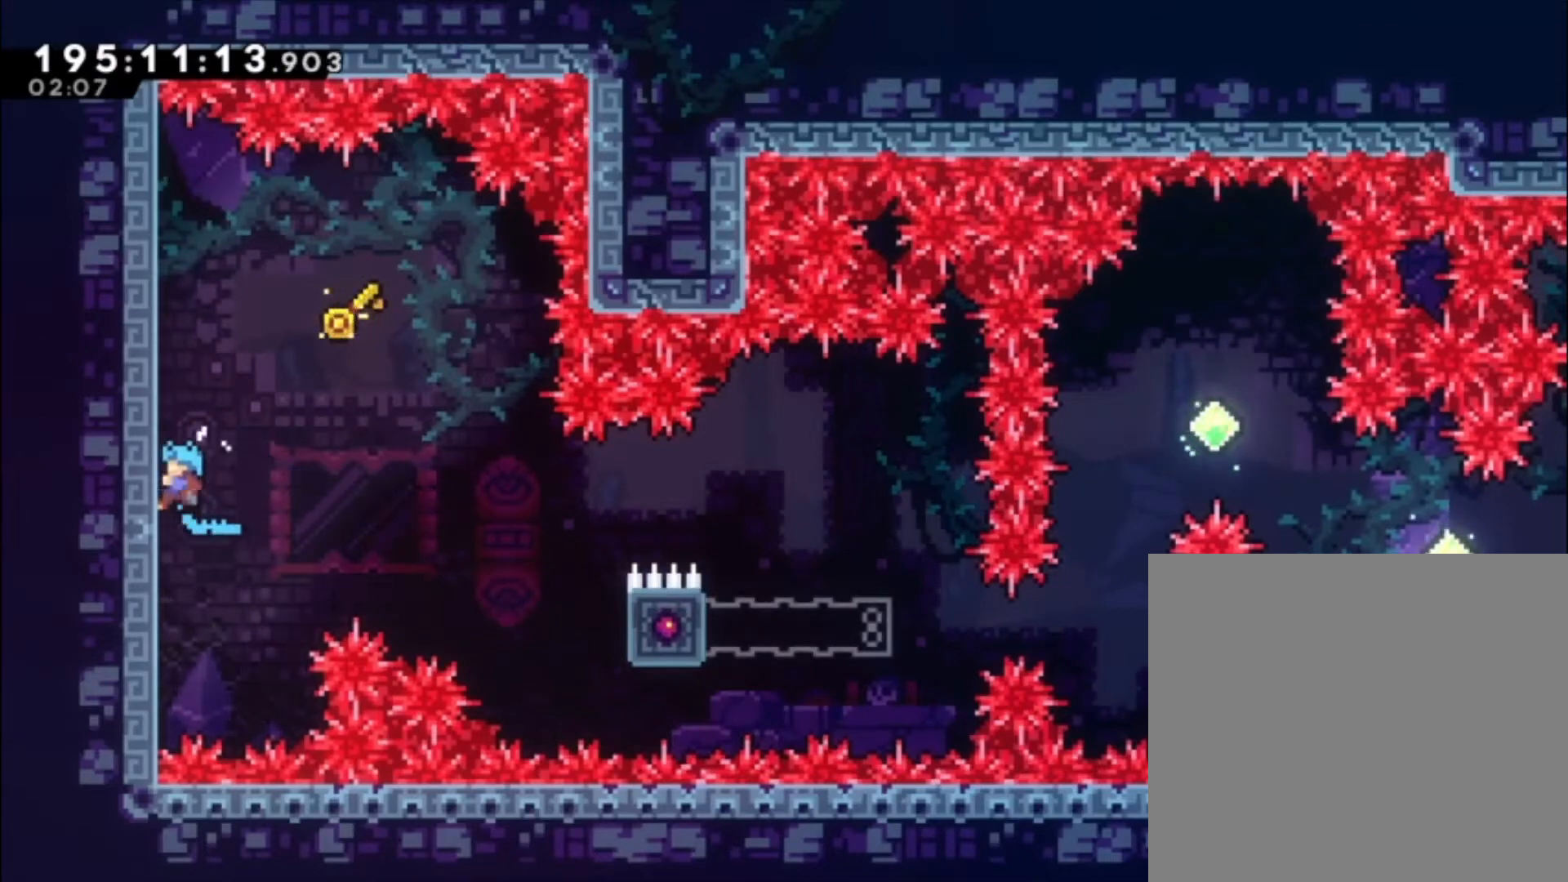
{"dt_ms": 500, "buttons": ["A", "L1"], "left_stick": "center", "events": [[233, "left_stick", "center"], [267, "A", "down"]]}
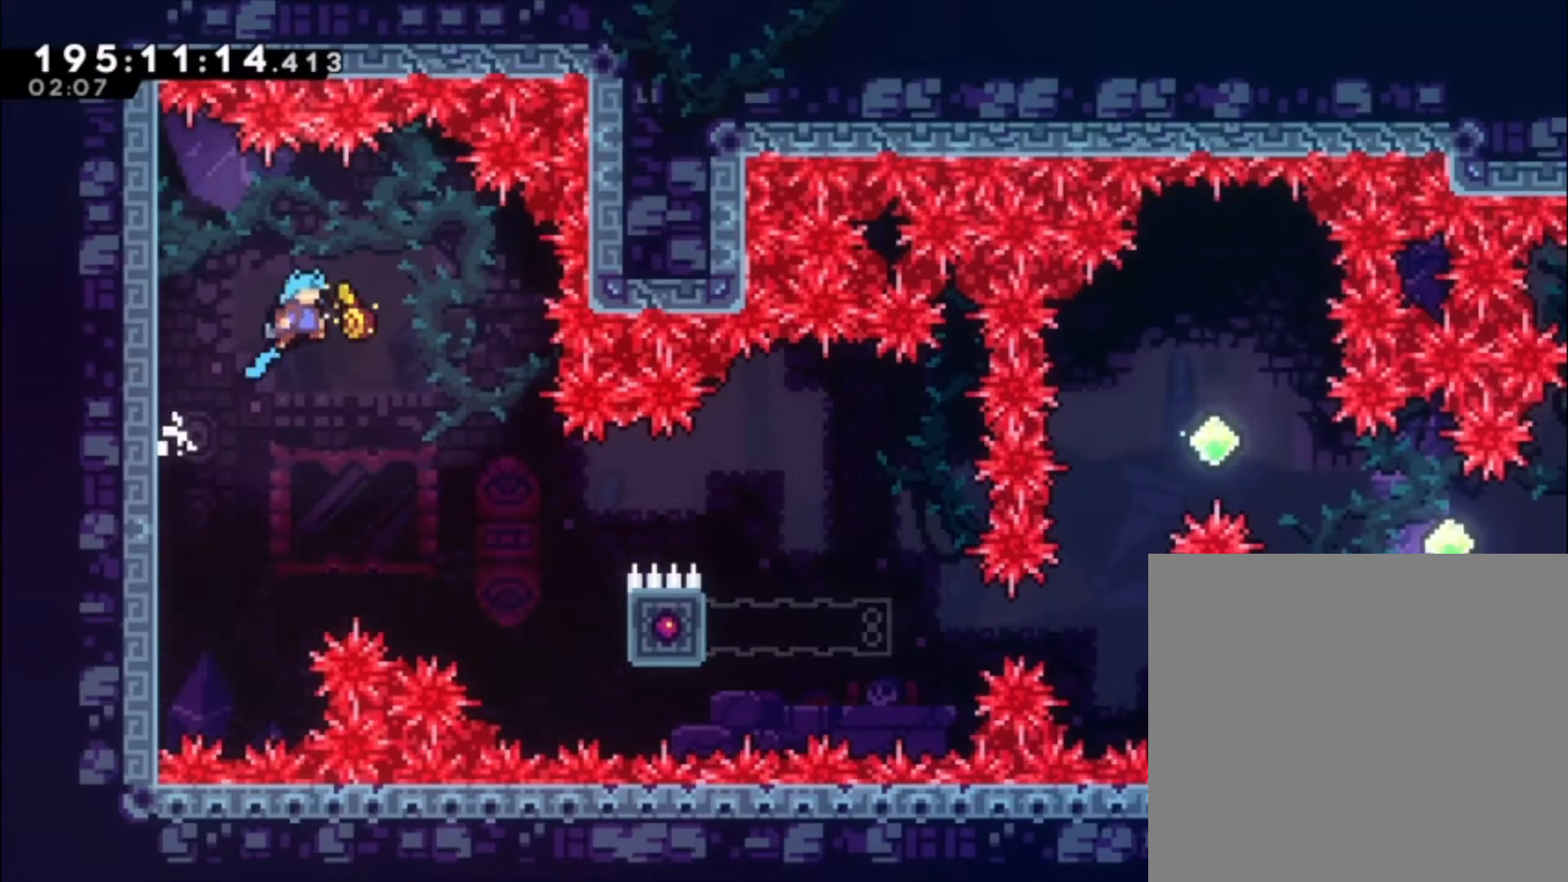
{"dt_ms": 500, "buttons": ["L1"], "left_stick": "left", "events": [[133, "left_stick", "up"], [233, "left_stick", "left"], [433, "A", "up"]]}
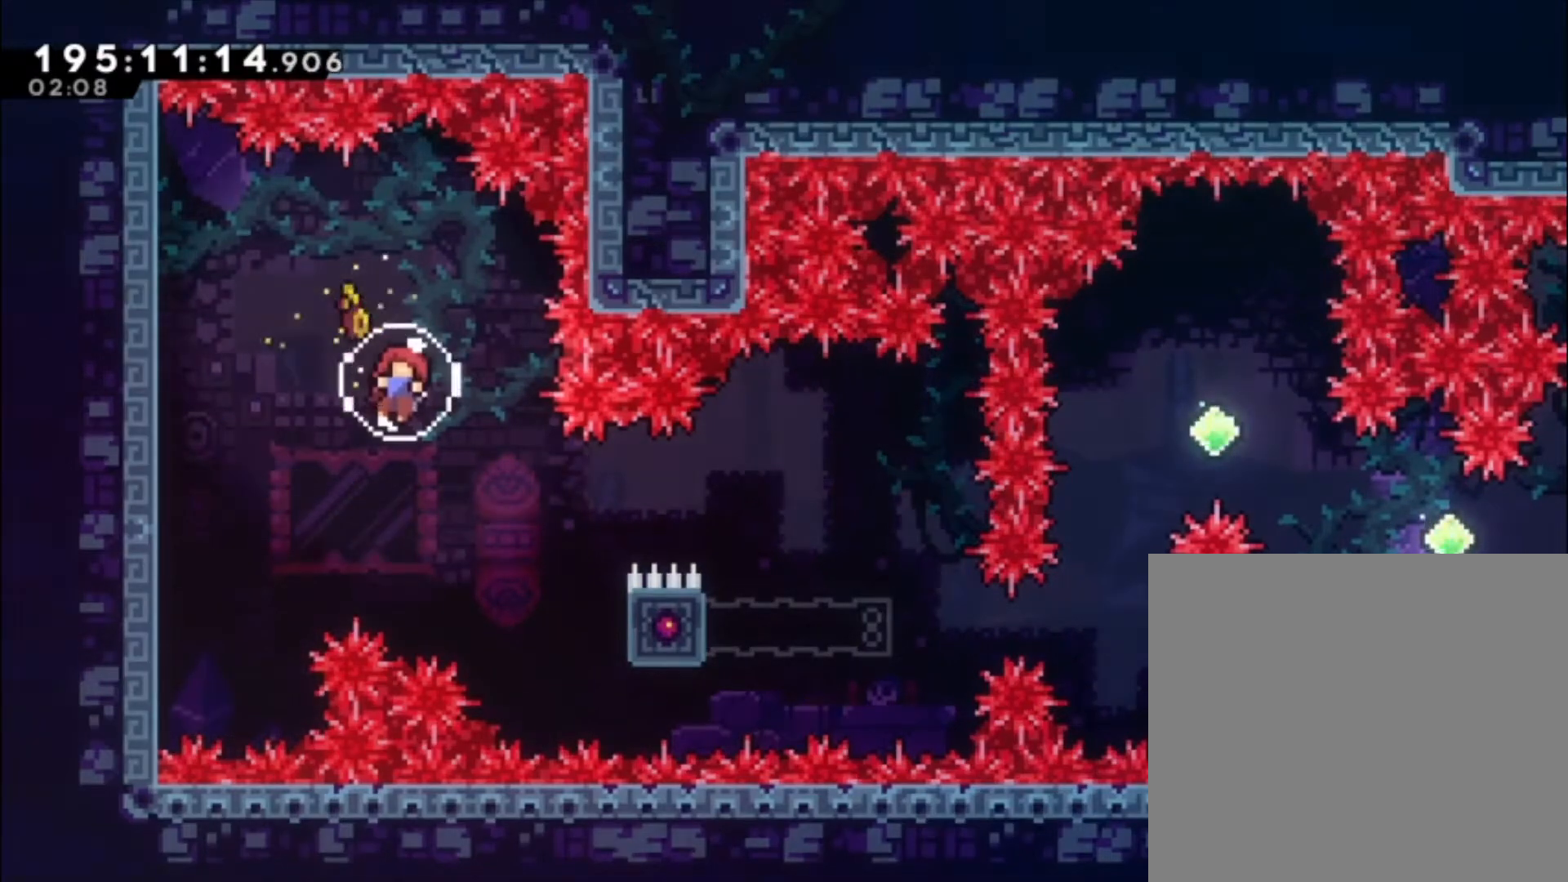
{"dt_ms": 500, "buttons": [], "left_stick": "center"}
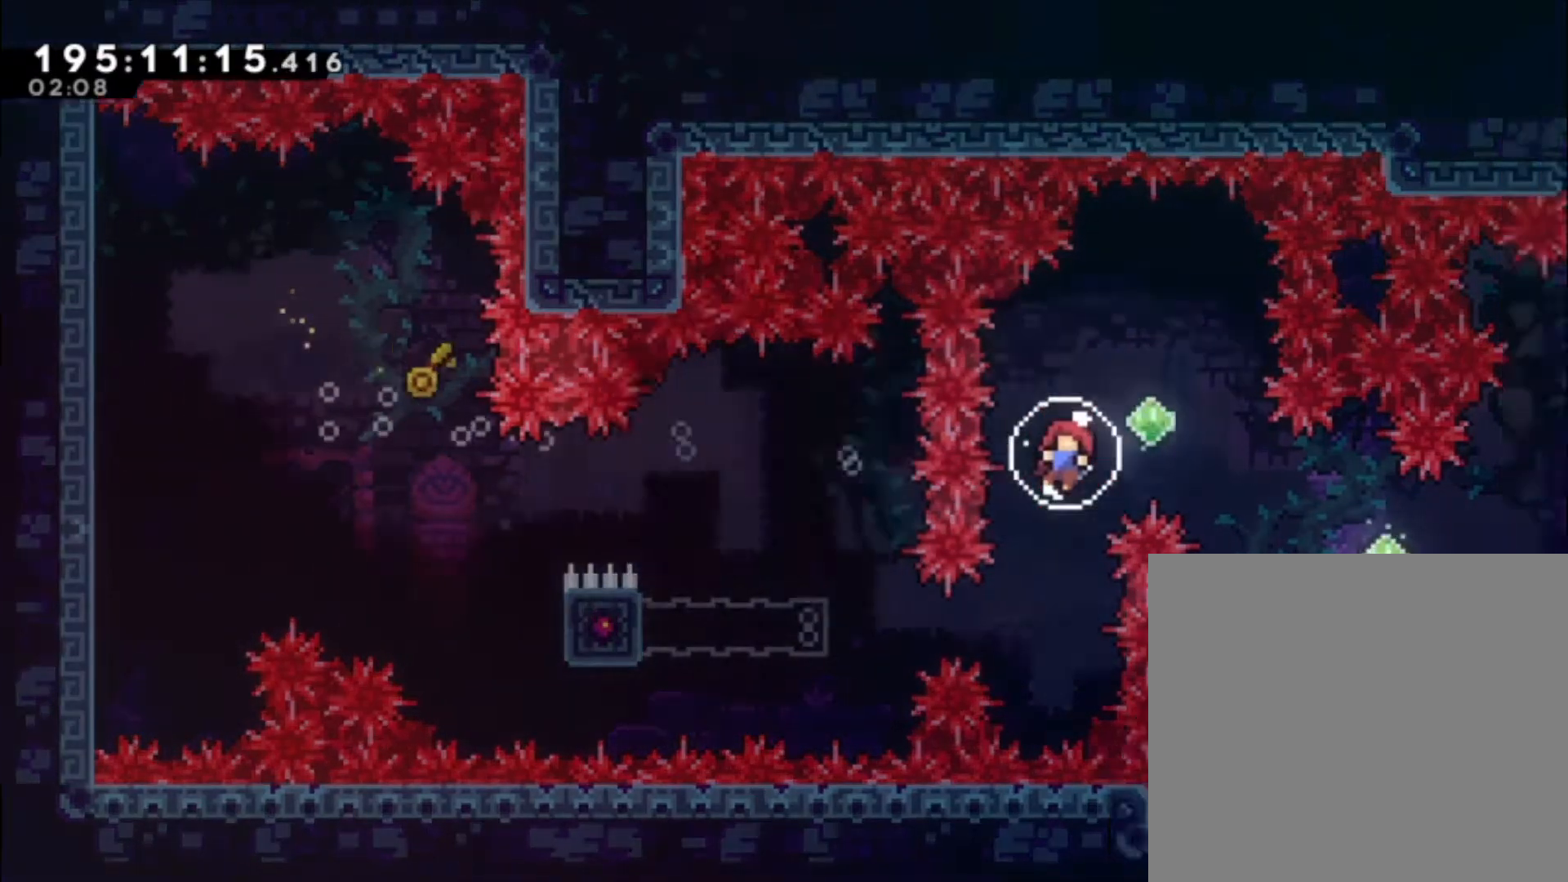
{"dt_ms": 500, "buttons": [], "left_stick": "center", "events": []}
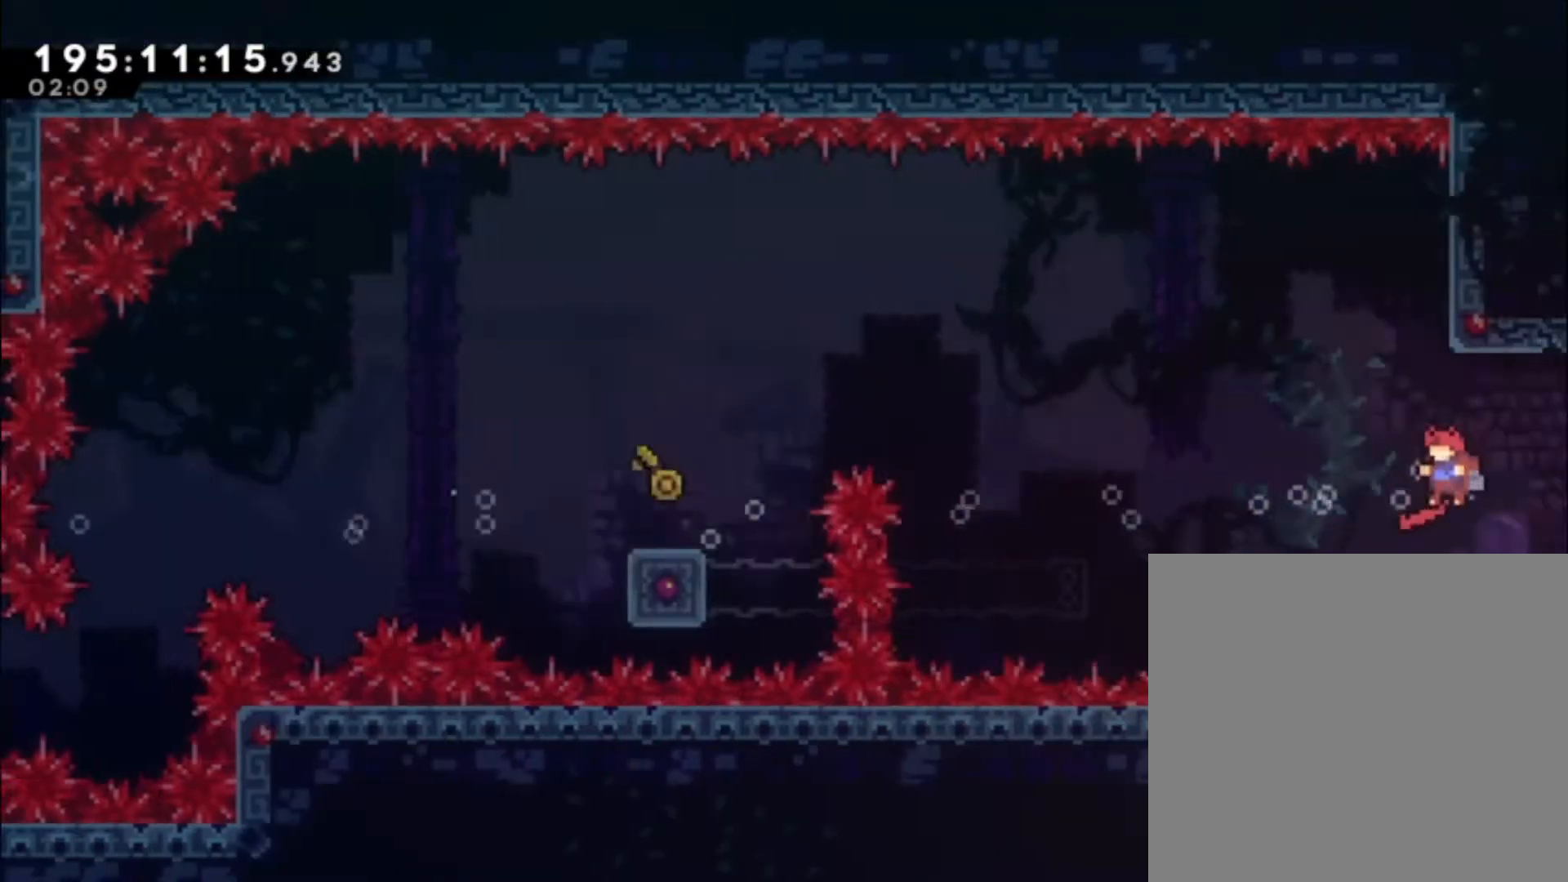
{"dt_ms": 500, "buttons": [], "left_stick": "center", "events": []}
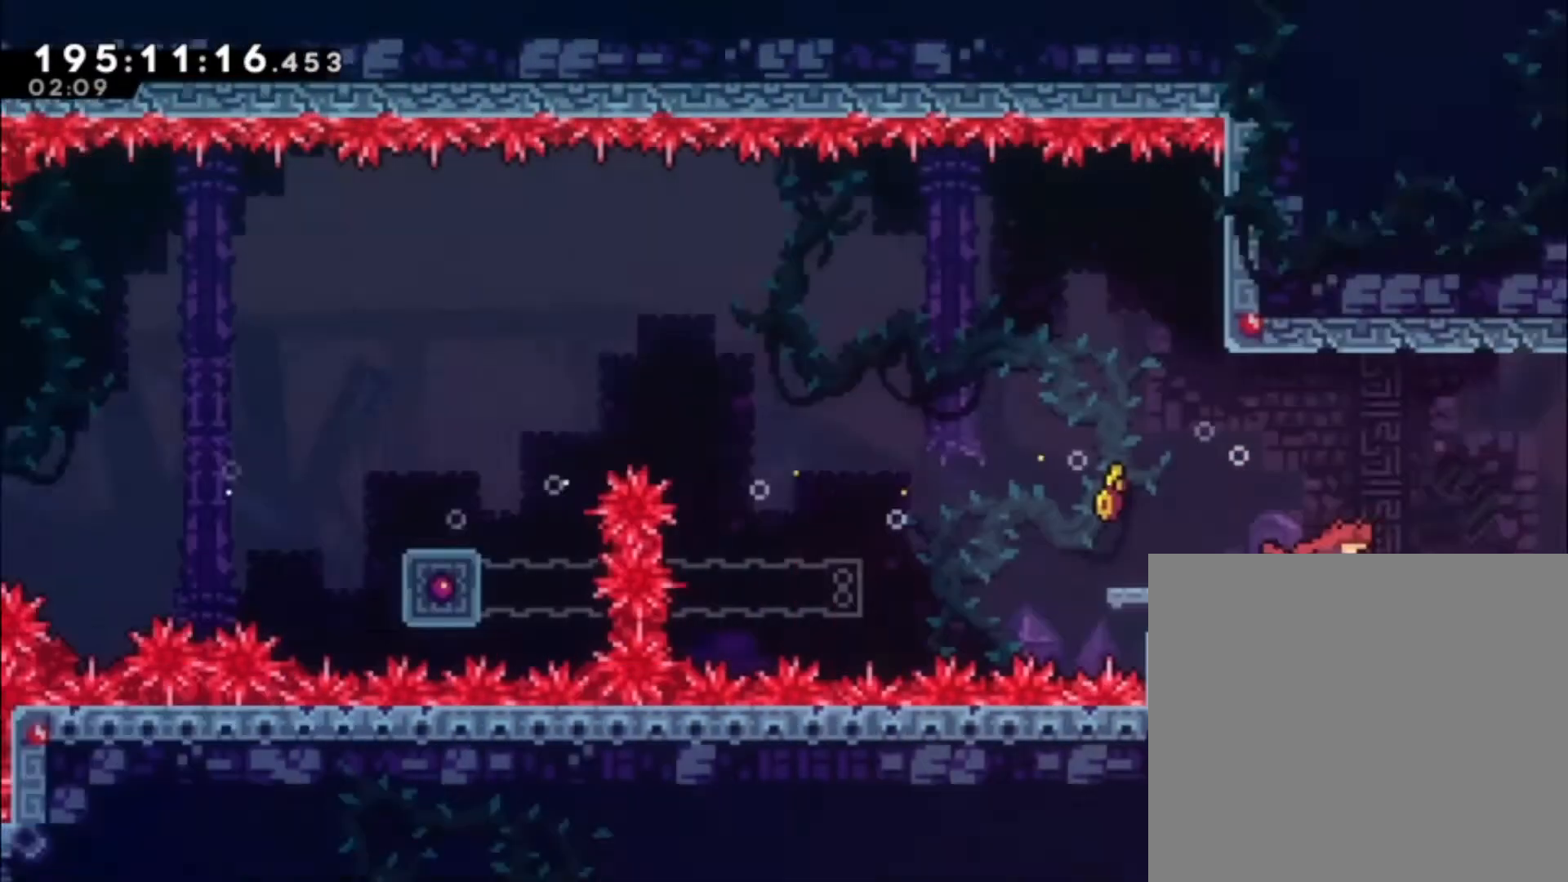
{"dt_ms": 500, "buttons": [], "left_stick": "center", "events": []}
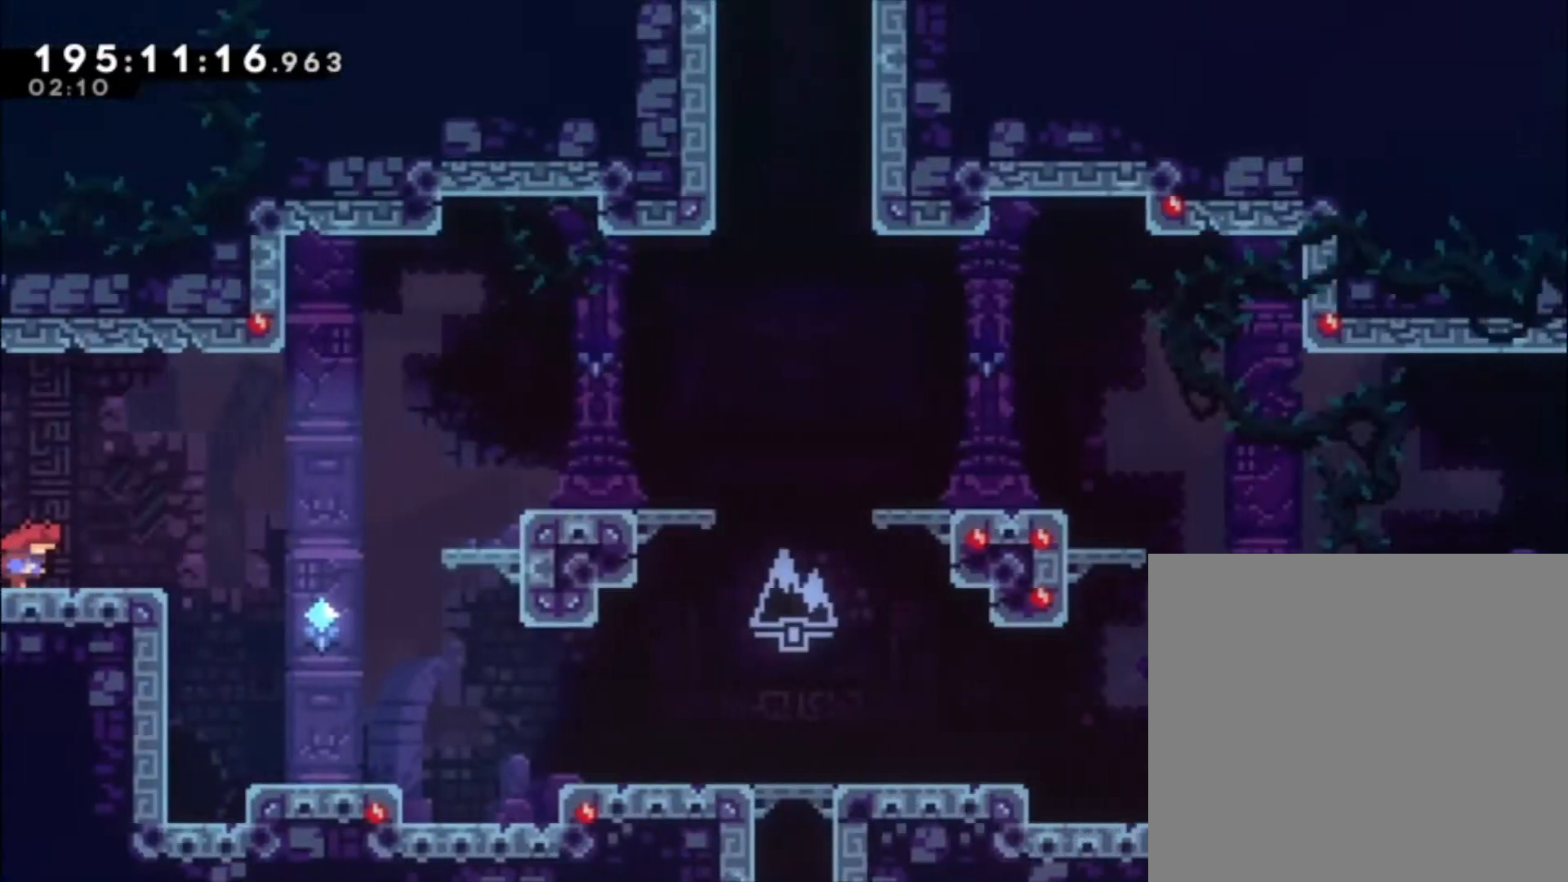
{"dt_ms": 500, "buttons": ["A"], "left_stick": "center", "events": [[300, "A", "down"]]}
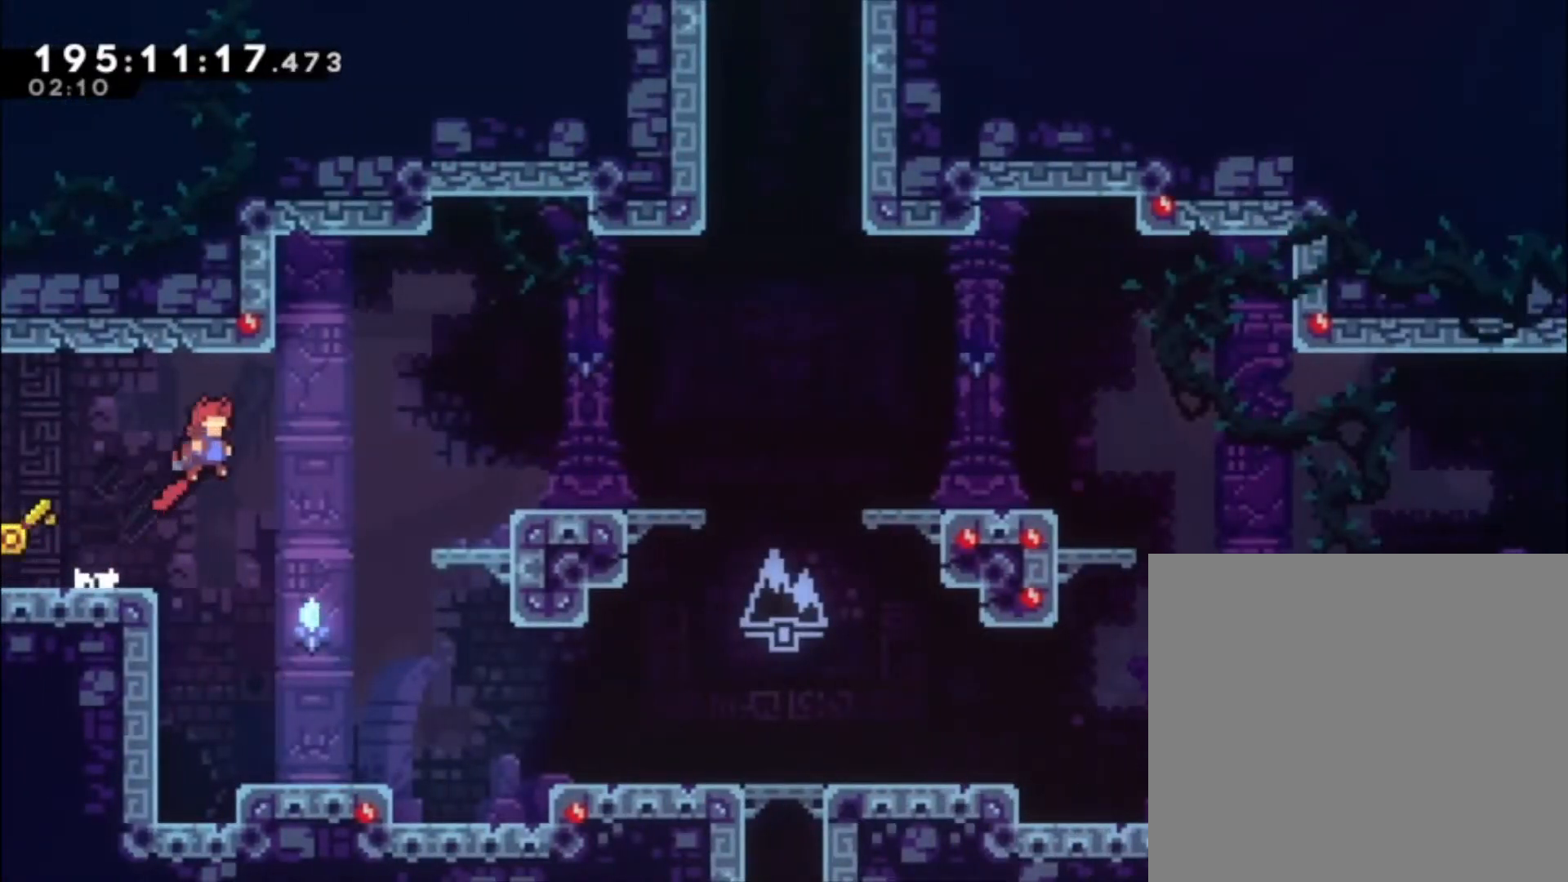
{"dt_ms": 500, "buttons": [], "left_stick": "center", "events": [[100, "X", "down"], [300, "X", "up"], [333, "A", "up"]]}
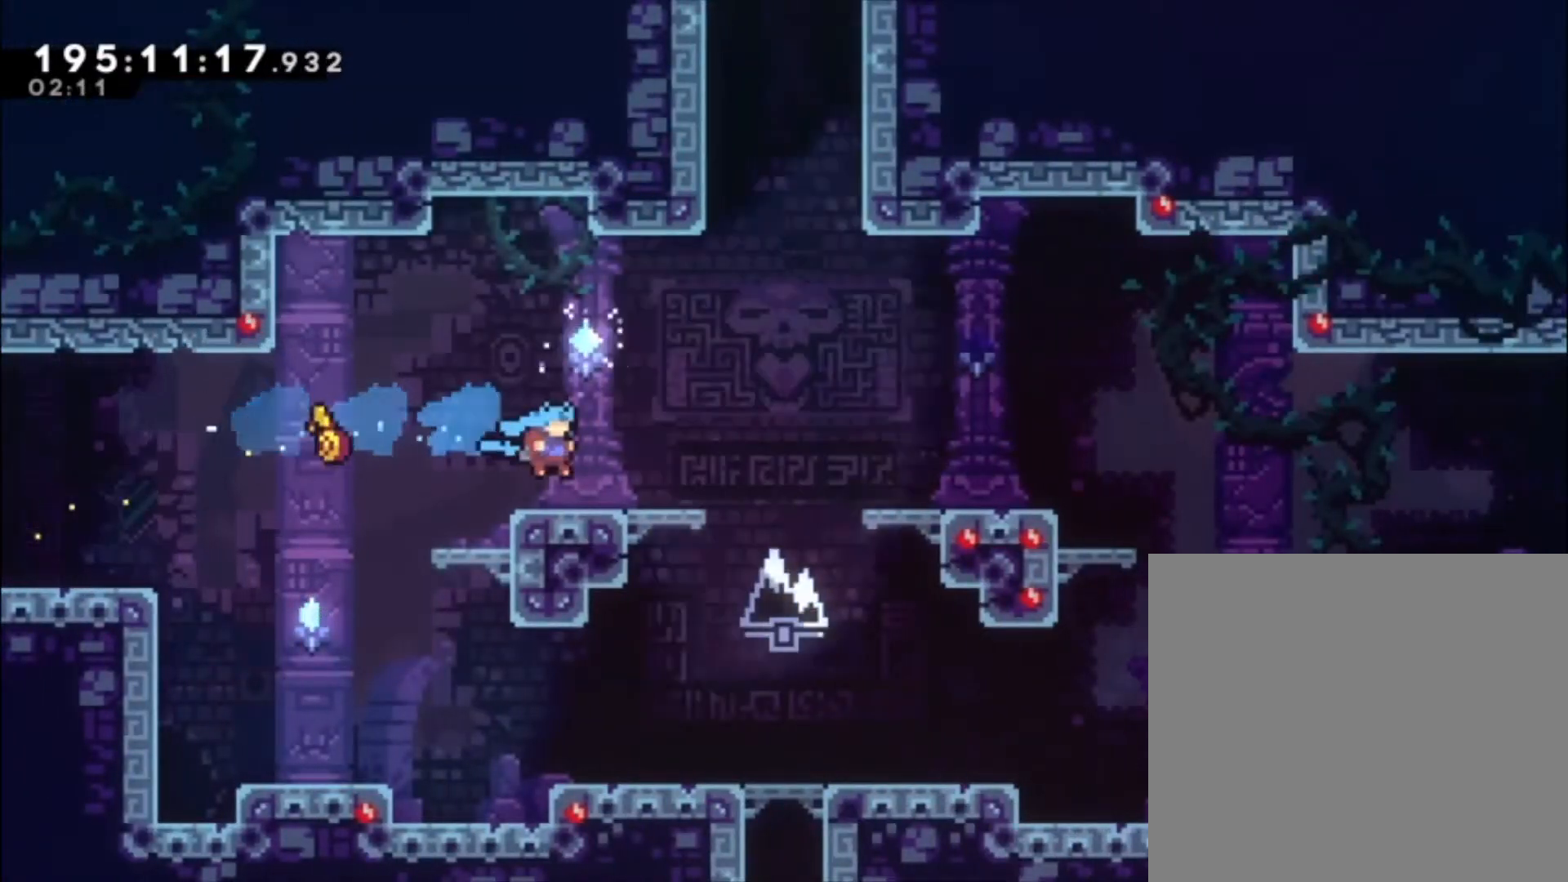
{"dt_ms": 500, "buttons": ["A"], "left_stick": "down", "events": [[133, "left_stick", "down"], [167, "X", "down"], [233, "X", "up"], [333, "A", "down"]]}
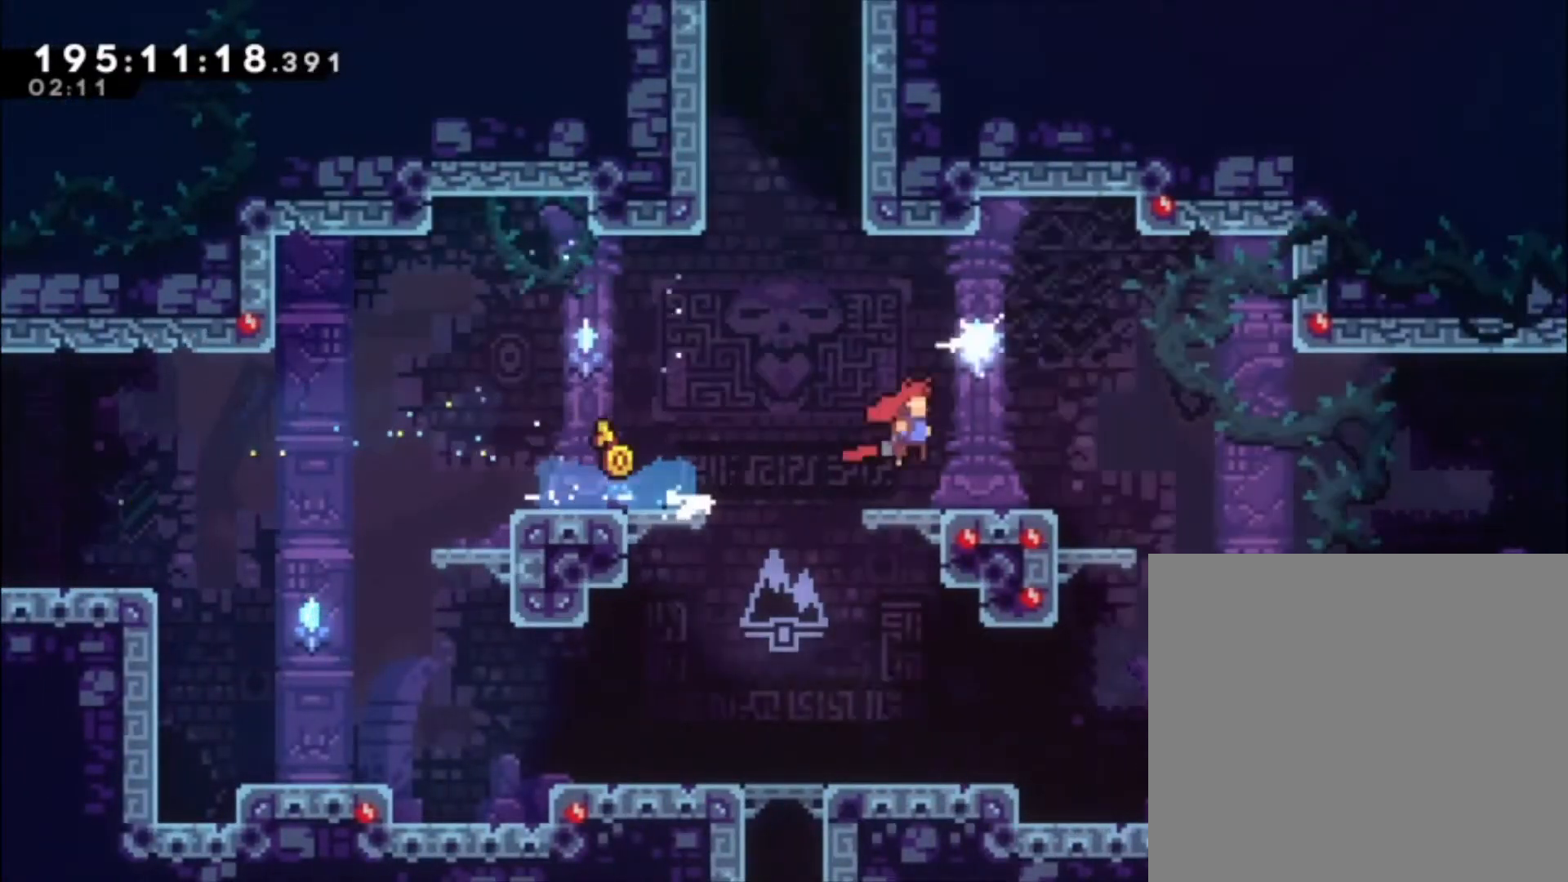
{"dt_ms": 500, "buttons": [], "left_stick": "center", "events": [[67, "left_stick", "center"], [200, "A", "up"], [333, "X", "down"], [433, "X", "up"]]}
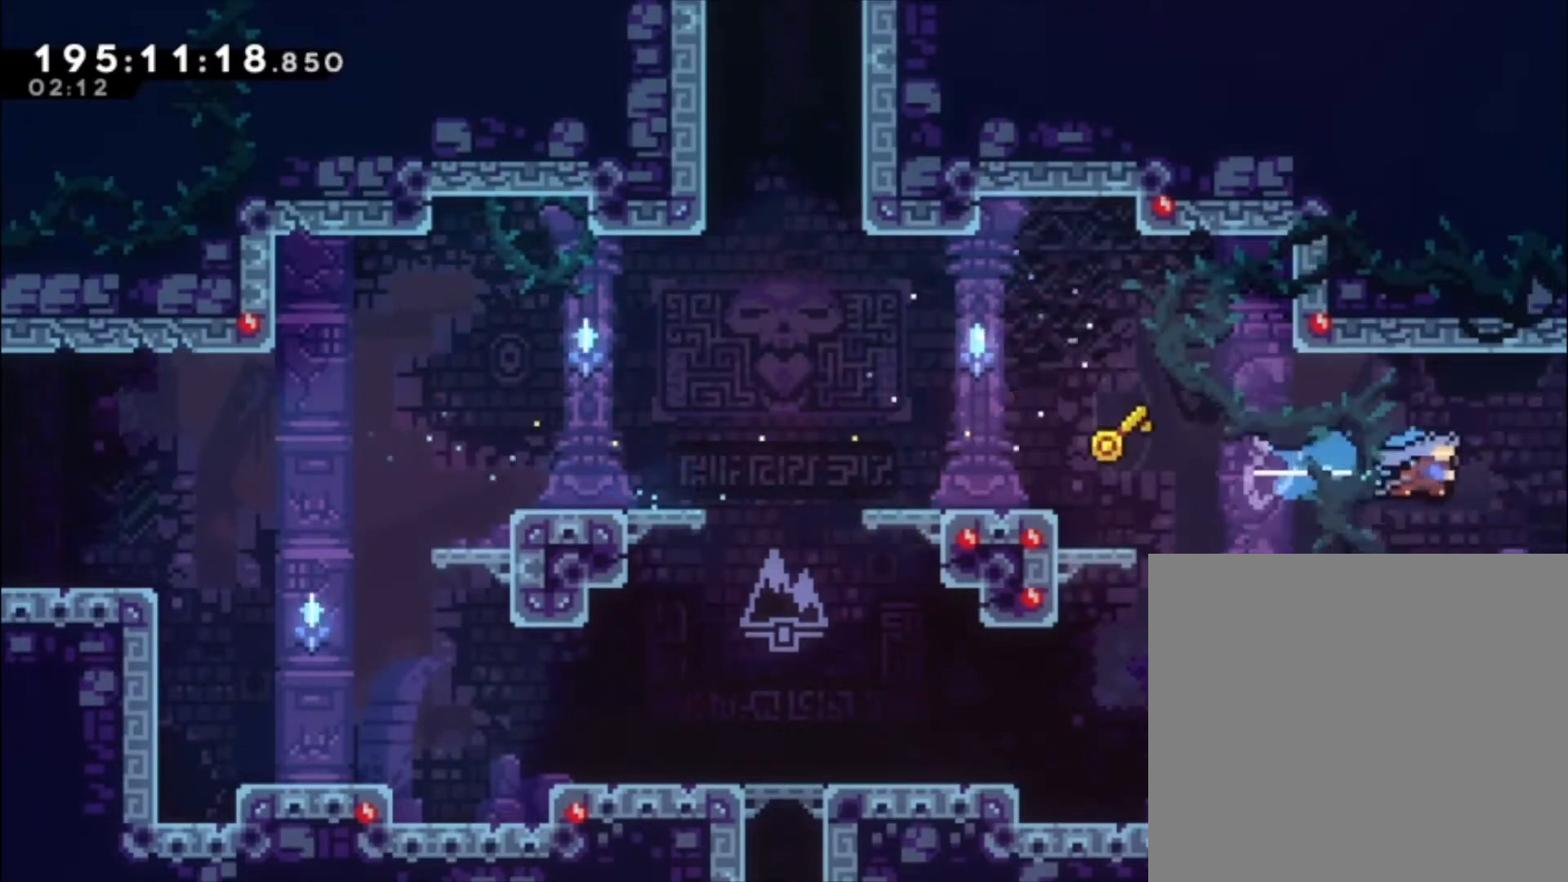
{"dt_ms": 500, "buttons": [], "left_stick": "center", "events": []}
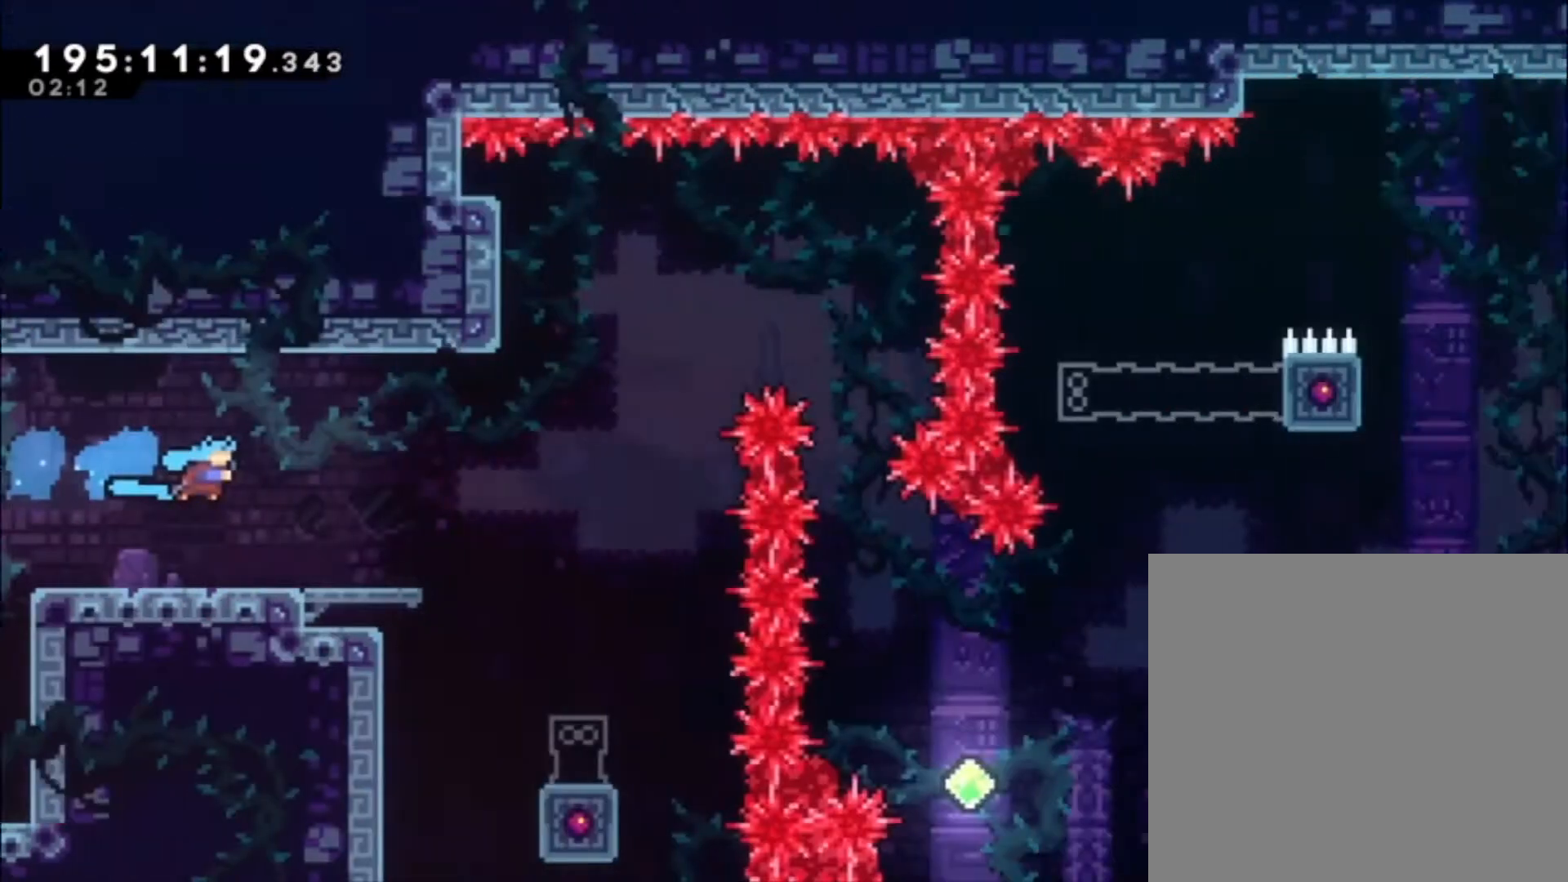
{"dt_ms": 500, "buttons": [], "left_stick": "center", "events": []}
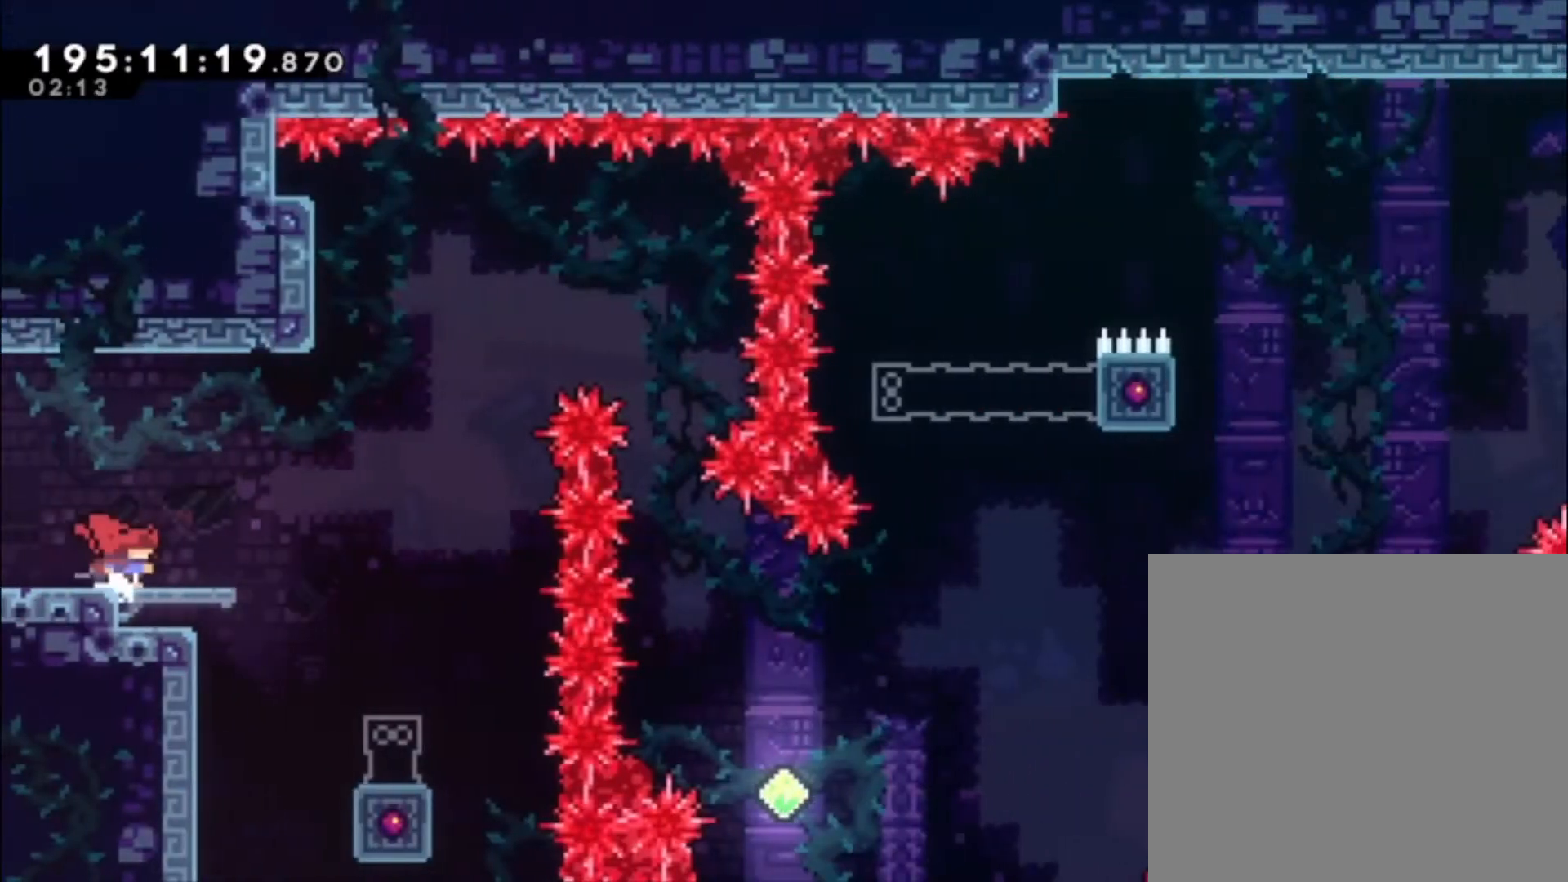
{"dt_ms": 500, "buttons": ["A"], "left_stick": "center", "events": [[433, "A", "down"]]}
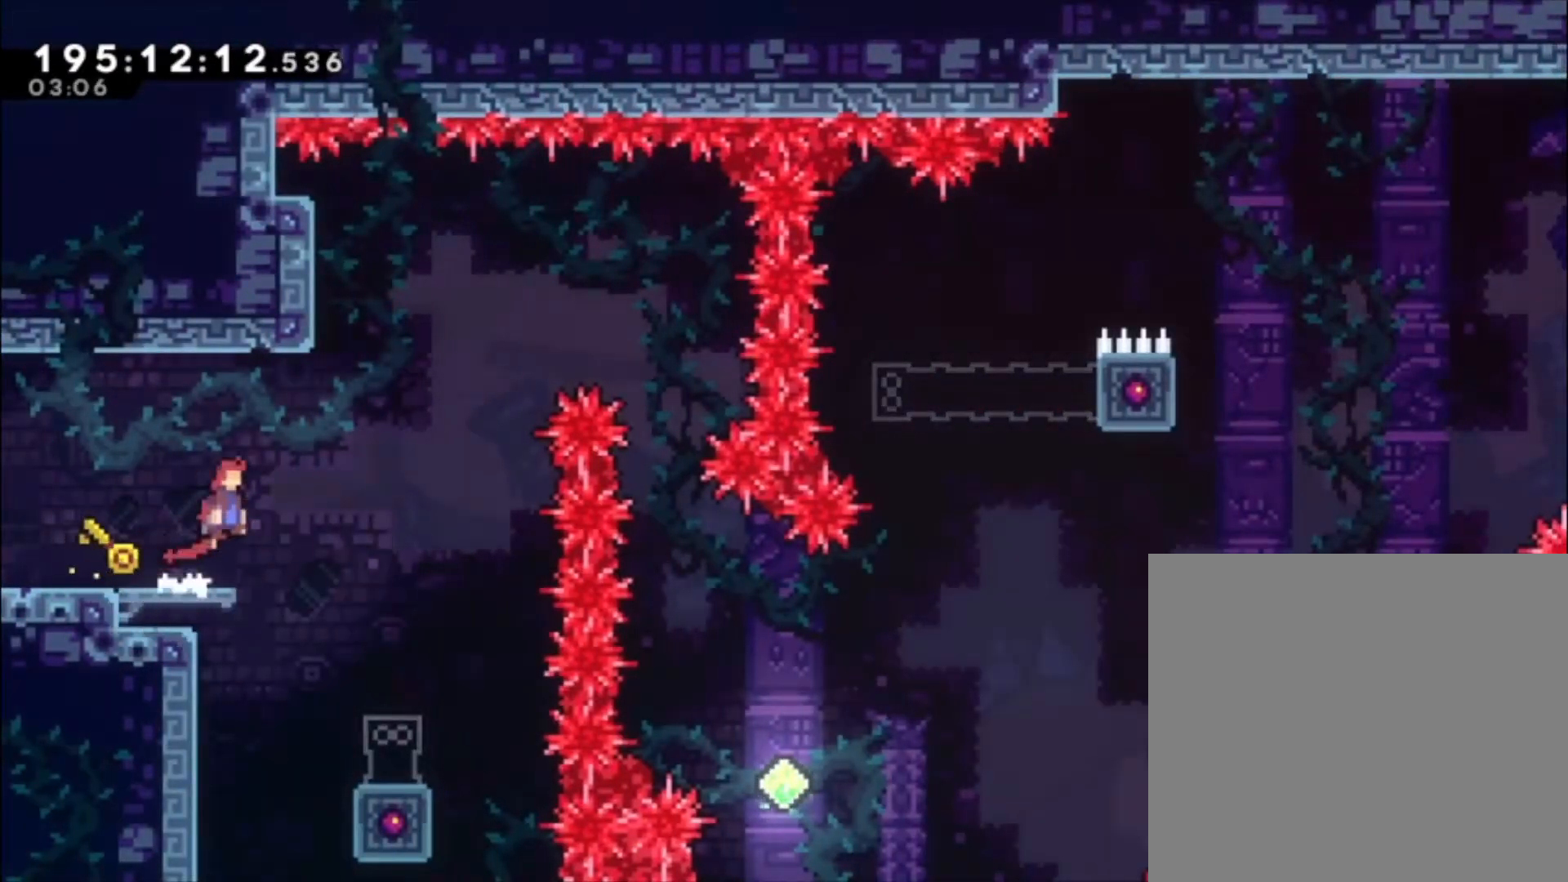
{"dt_ms": 500, "buttons": ["X"], "left_stick": "down-left", "events": [[67, "A", "up"], [467, "left_stick", "down-left"], [500, "X", "down"]]}
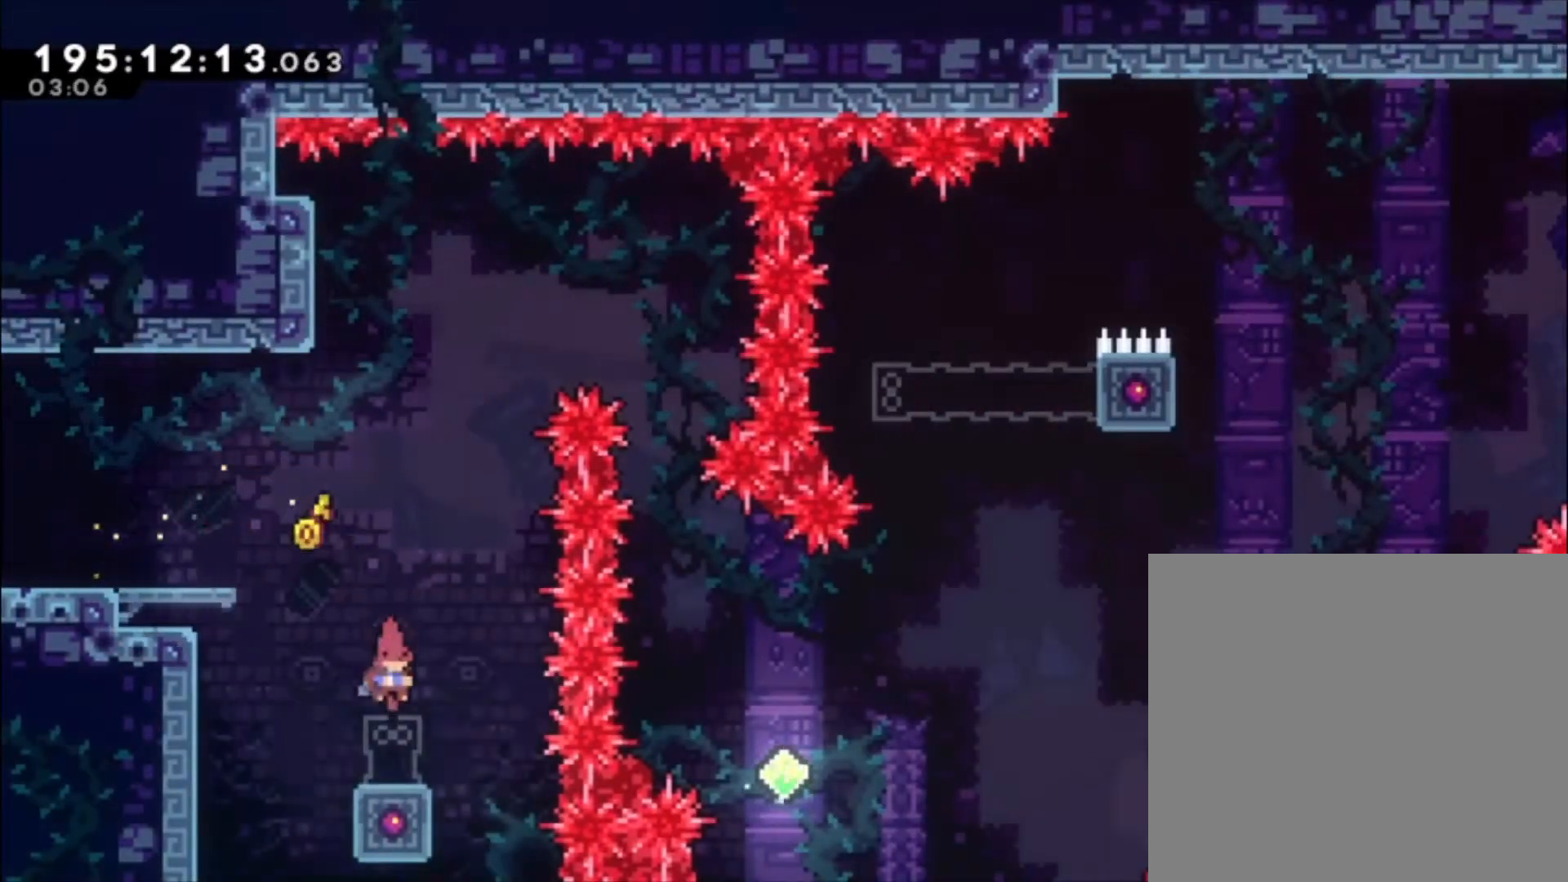
{"dt_ms": 500, "buttons": ["A"], "left_stick": "center", "events": [[100, "X", "up"], [133, "left_stick", "center"], [200, "A", "down"]]}
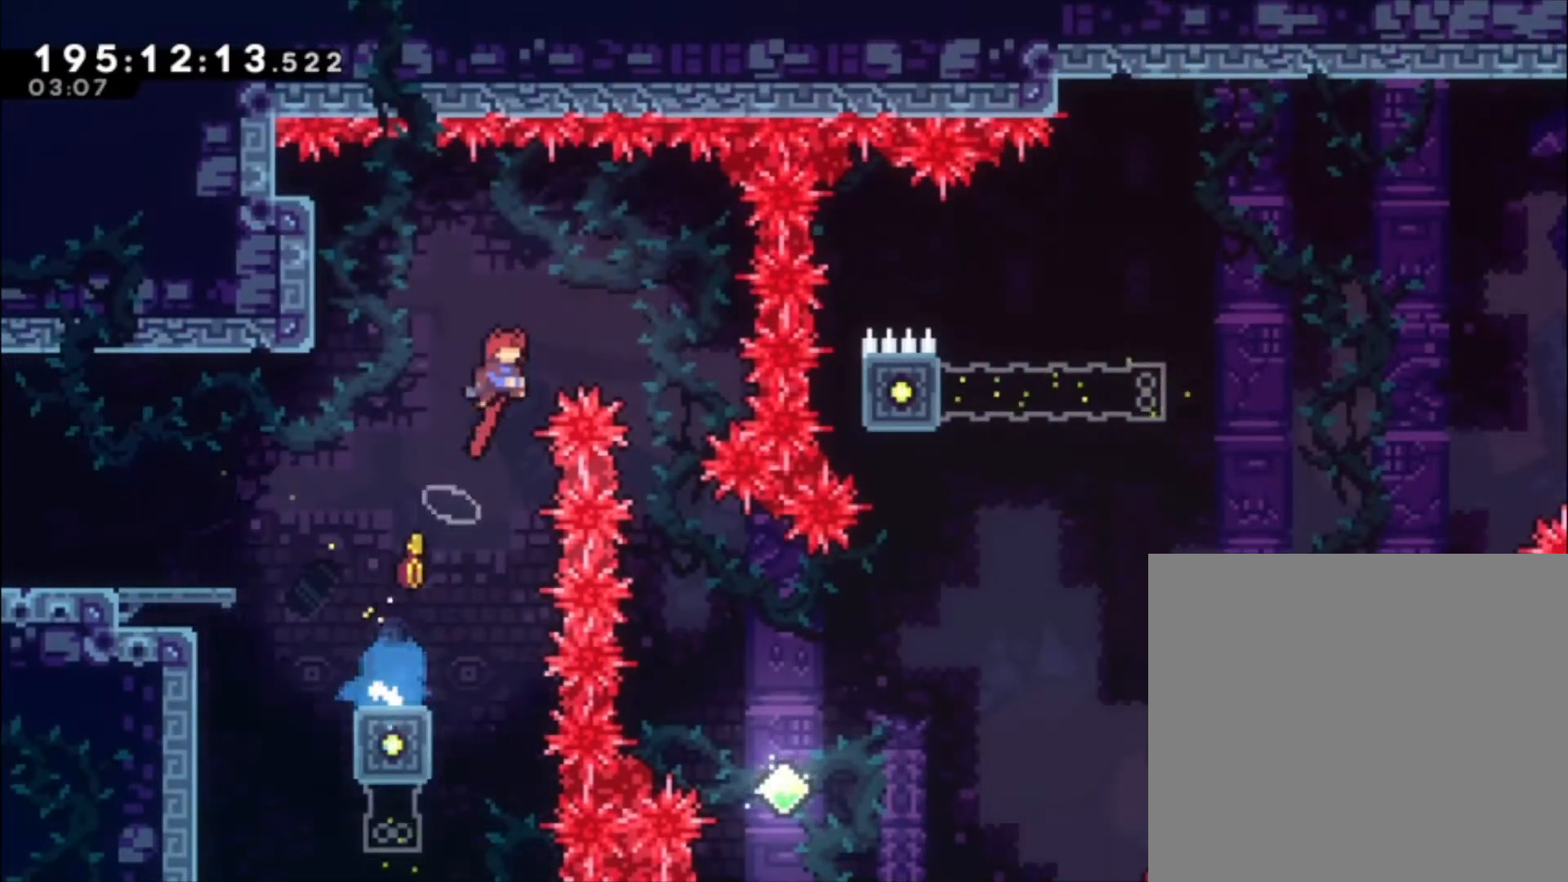
{"dt_ms": 500, "buttons": [], "left_stick": "center", "events": [[300, "A", "up"]]}
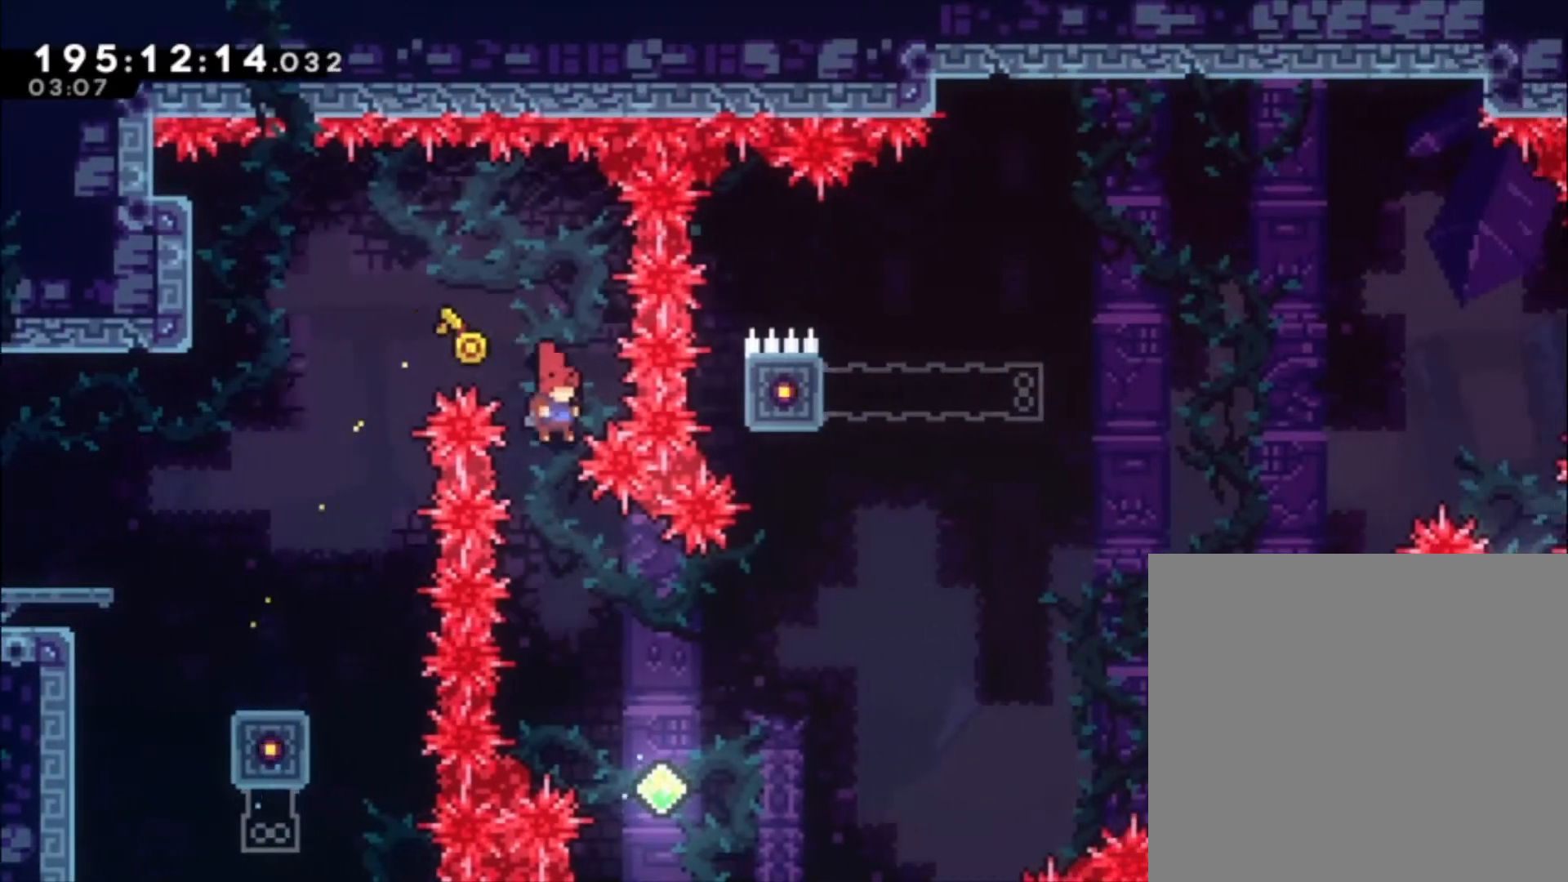
{"dt_ms": 500, "buttons": ["X"], "left_stick": "up", "events": [[400, "left_stick", "up"], [467, "X", "down"]]}
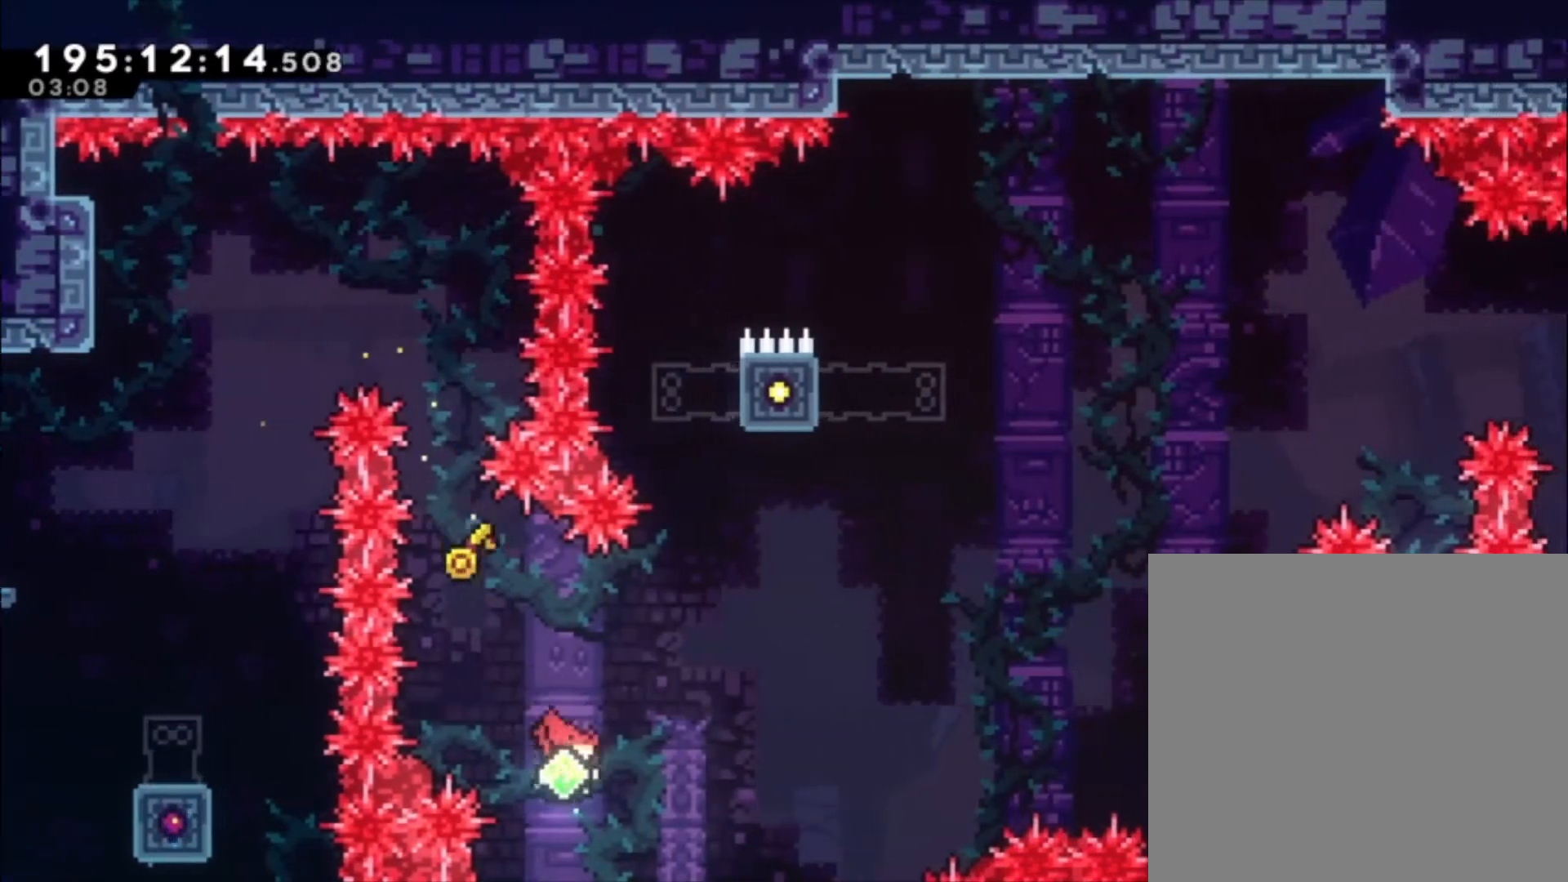
{"dt_ms": 500, "buttons": [], "left_stick": "up-left", "events": [[167, "X", "up"], [333, "left_stick", "up-left"], [367, "X", "down"], [500, "X", "up"]]}
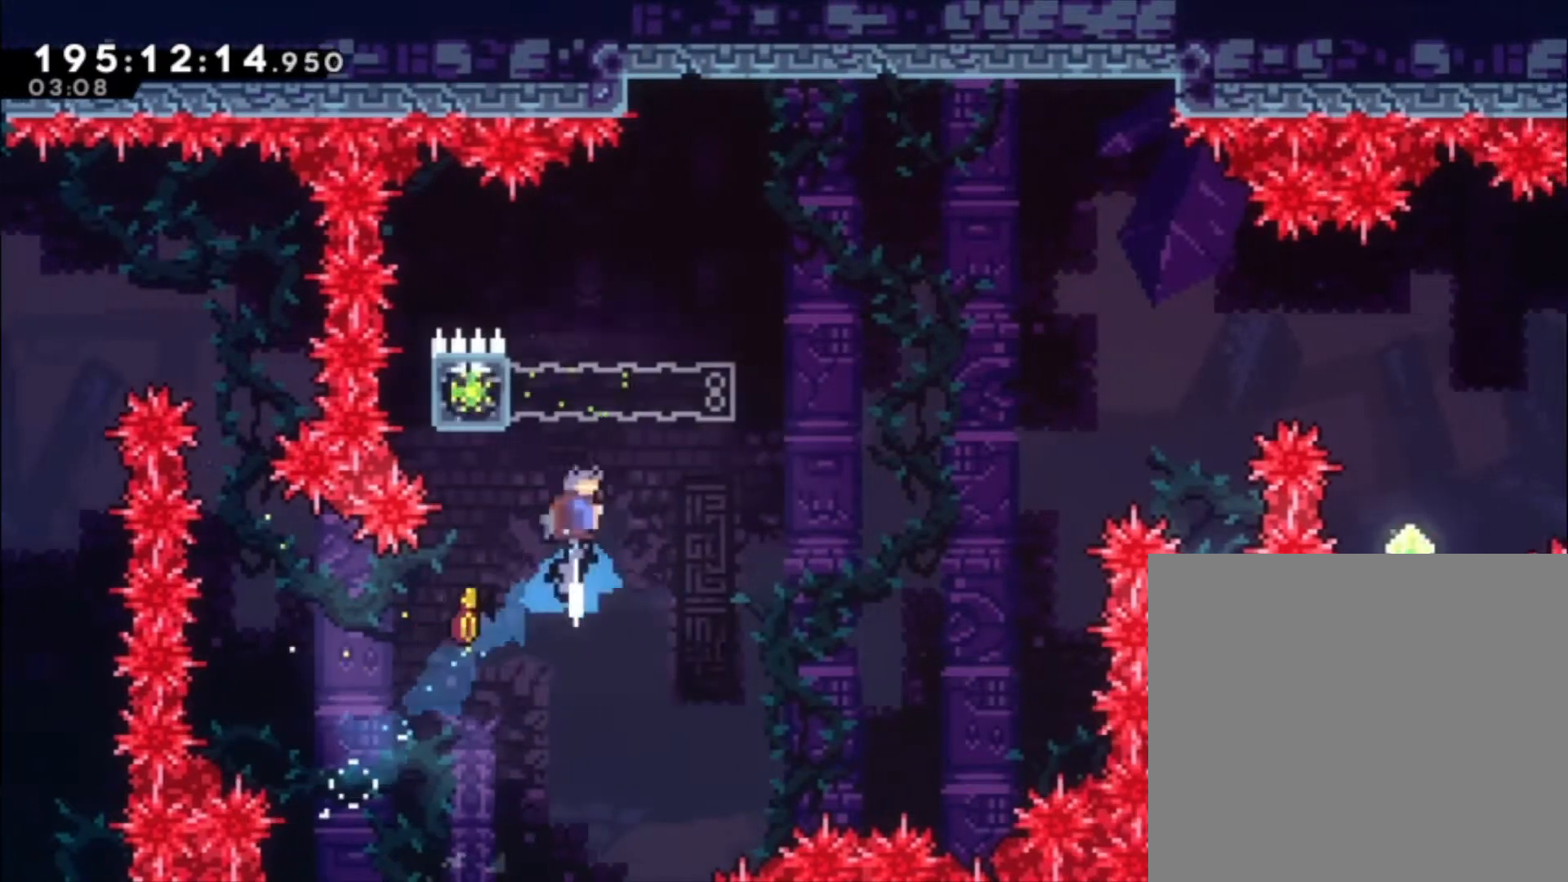
{"dt_ms": 500, "buttons": ["L1"], "left_stick": "center", "events": [[133, "L1", "down"], [400, "left_stick", "center"]]}
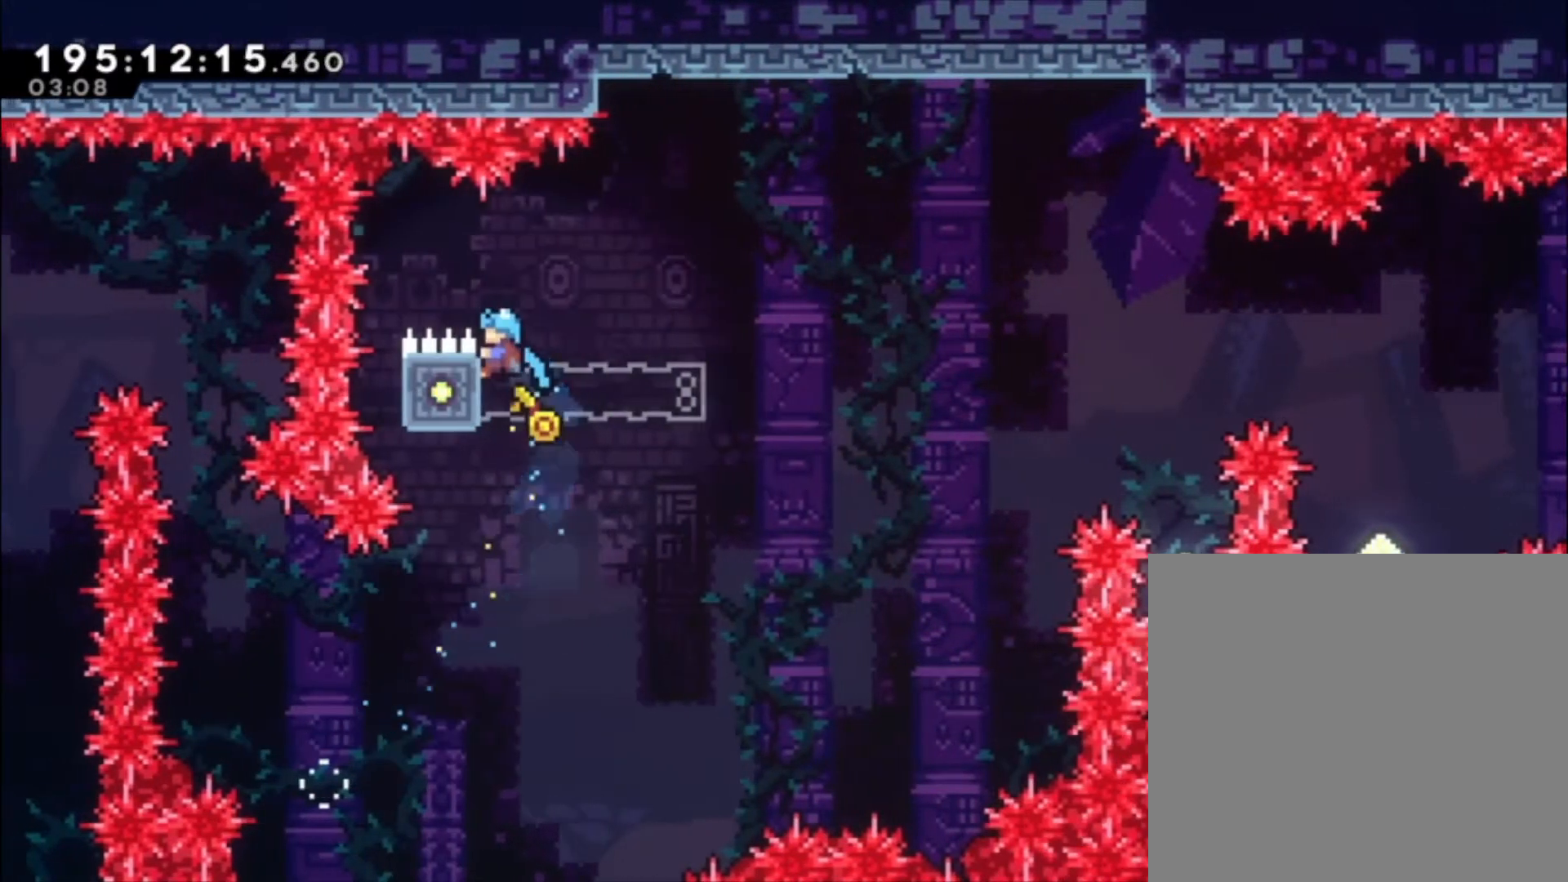
{"dt_ms": 500, "buttons": ["L1"], "left_stick": "center", "events": [[133, "left_stick", "down-left"], [267, "left_stick", "center"]]}